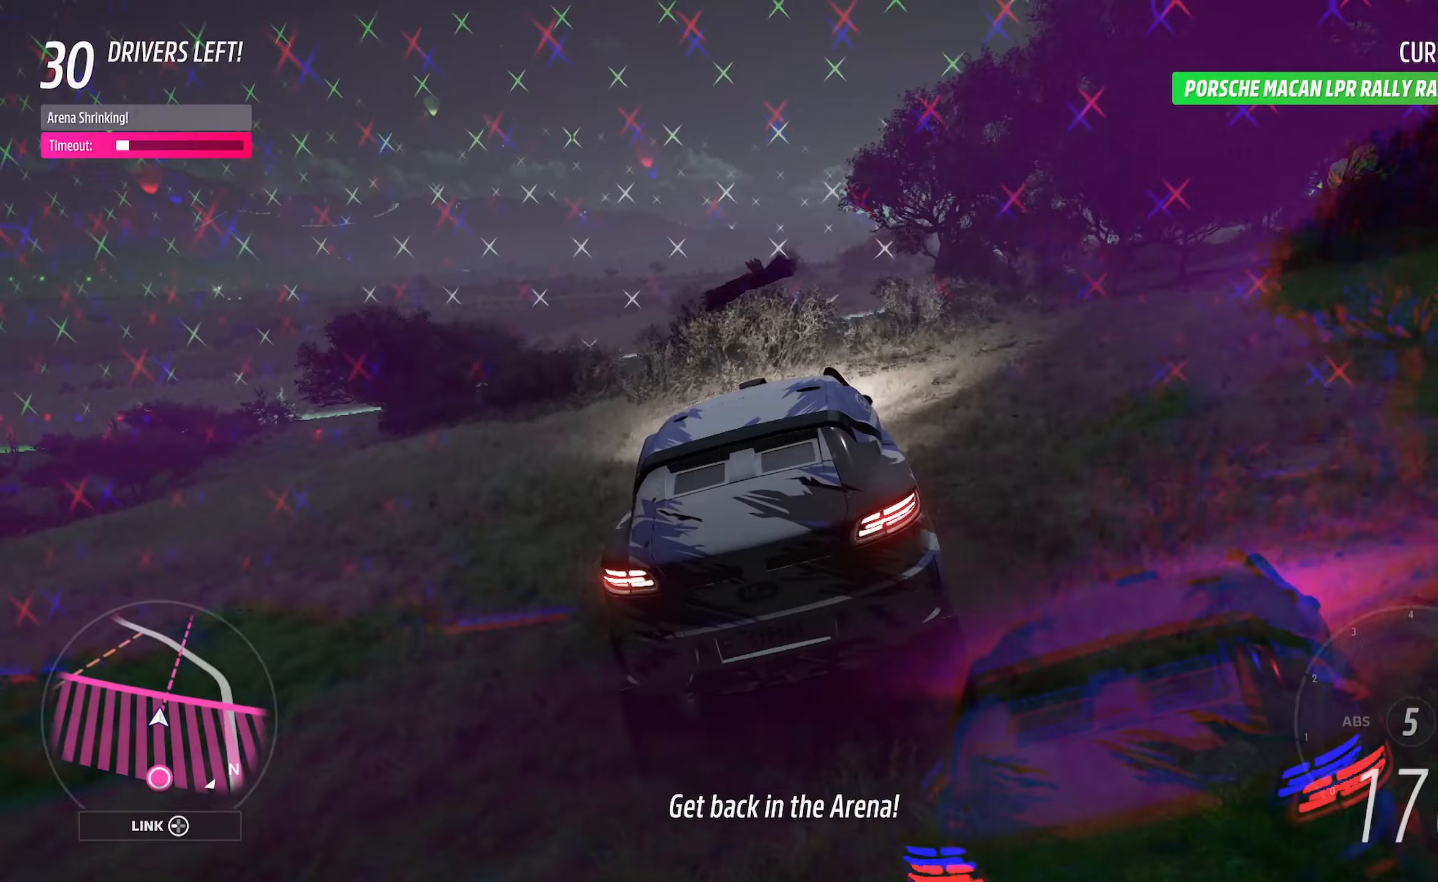
Gameplay with a controller (Xbox layout); each line is a JSON object with the inputs held at the frame after it. "events" lists button and stick changes between this image and that frame as [ms after this image, input, new state], when the widget could be followed in between.
{"buttons": ["A"], "left_stick": "right", "right_stick": "center", "events": [[50, "left_stick", "center"], [217, "left_stick", "right"], [350, "left_stick", "center"], [500, "left_stick", "right"]]}
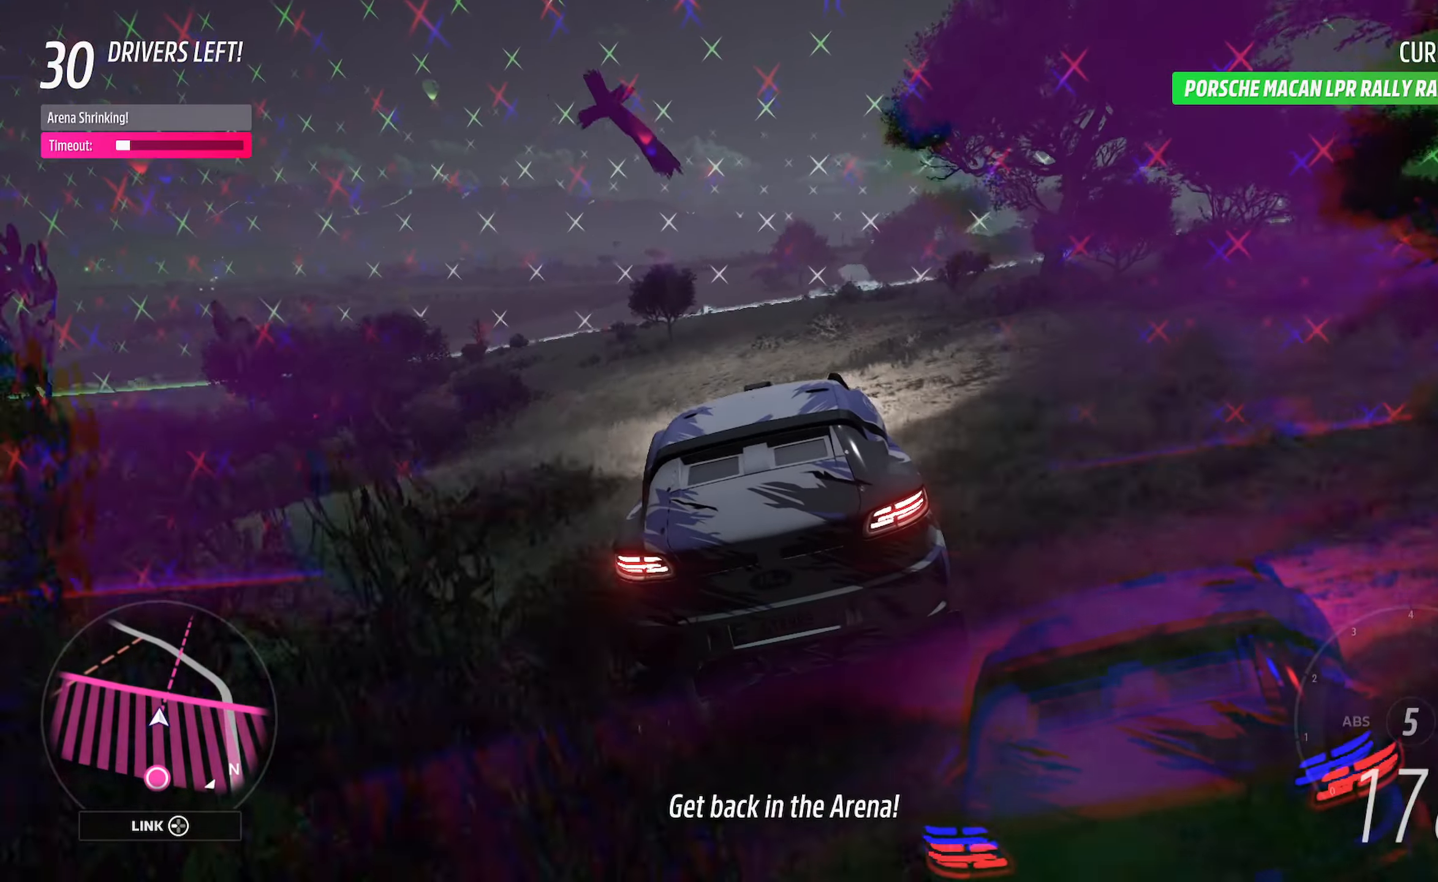
{"buttons": ["A"], "left_stick": "left", "right_stick": "center", "events": [[117, "left_stick", "center"], [317, "left_stick", "left"]]}
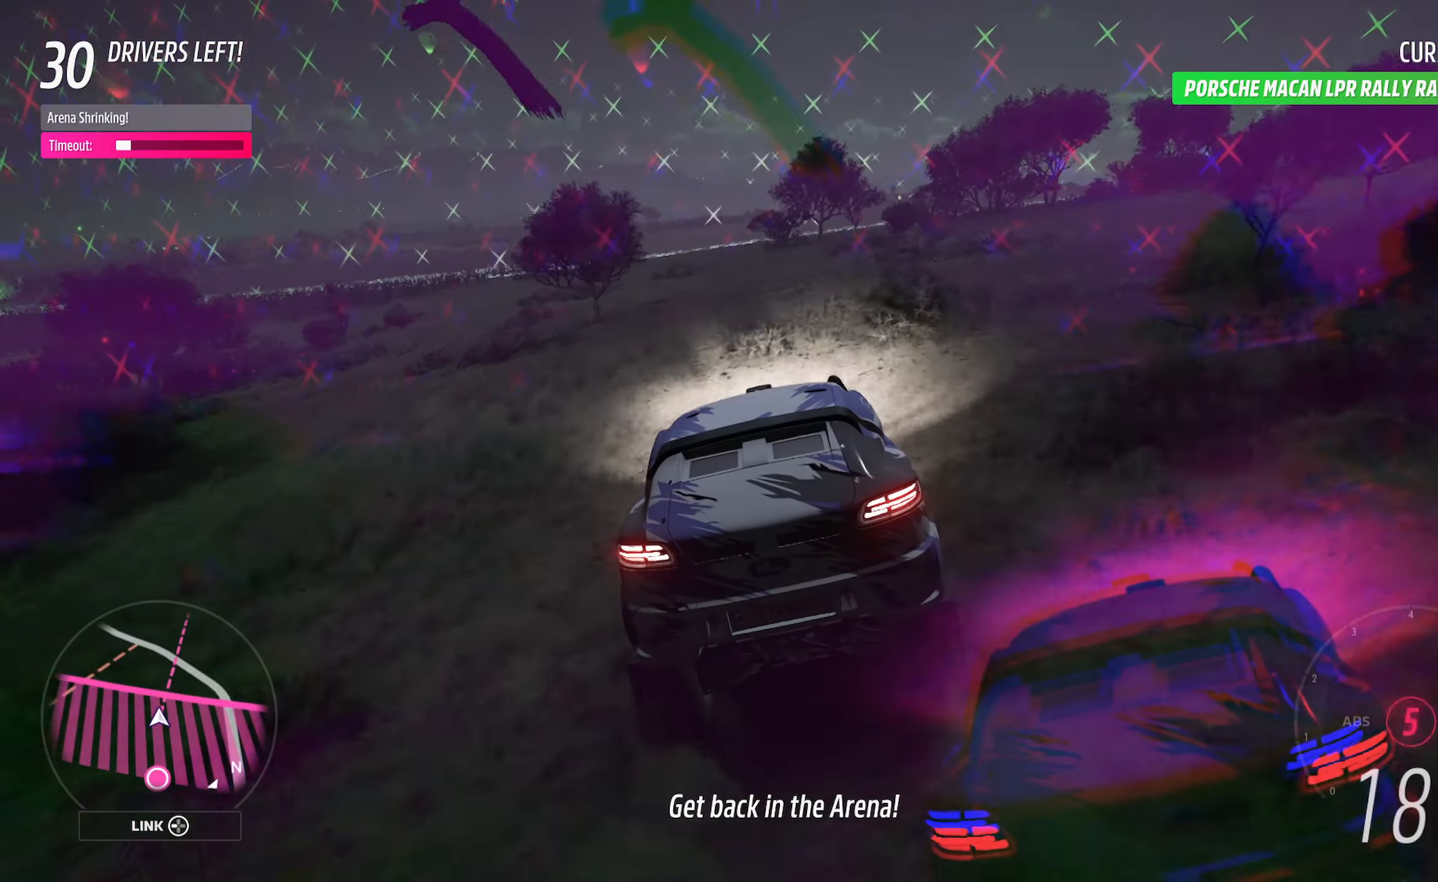
{"buttons": ["A"], "left_stick": "right", "right_stick": "center", "events": [[33, "left_stick", "center"], [450, "left_stick", "right"]]}
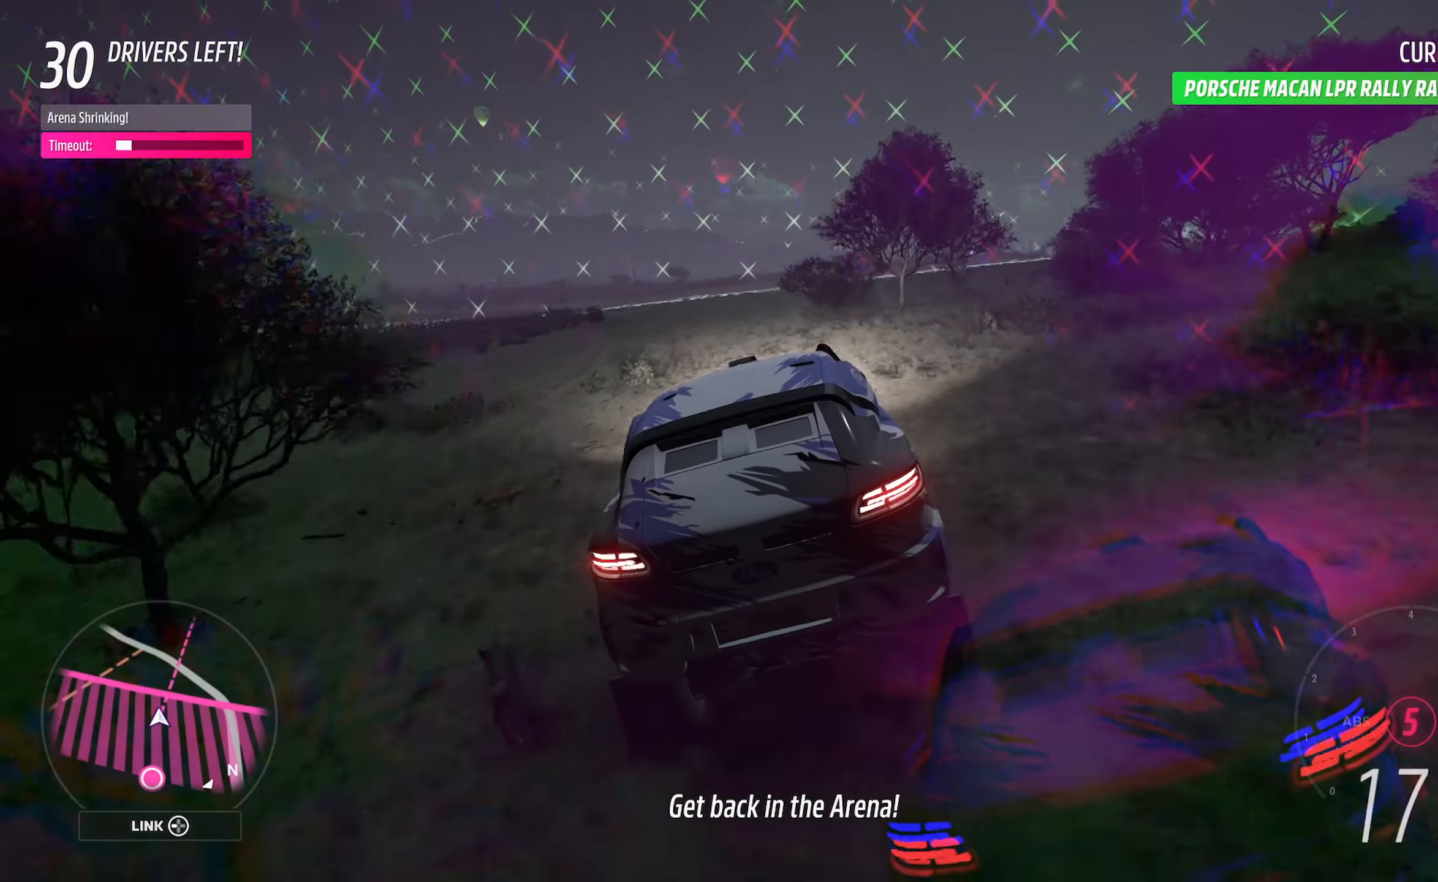
{"buttons": ["A"], "left_stick": "center", "right_stick": "center", "events": [[150, "left_stick", "center"], [217, "left_stick", "right"], [433, "left_stick", "center"]]}
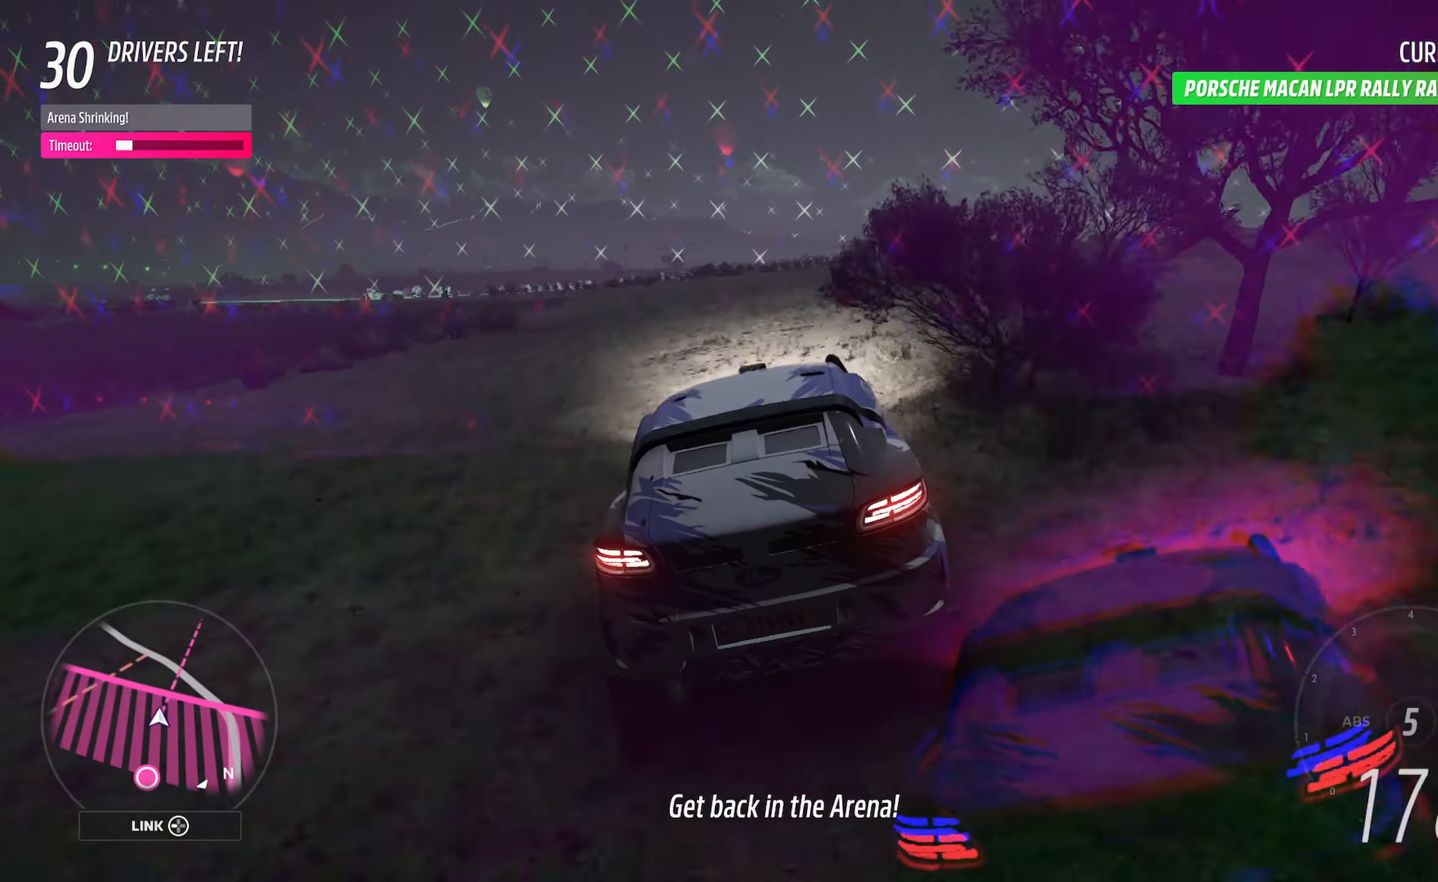
{"buttons": ["A"], "left_stick": "right", "right_stick": "center", "events": [[83, "left_stick", "right"], [217, "left_stick", "center"], [317, "left_stick", "right"]]}
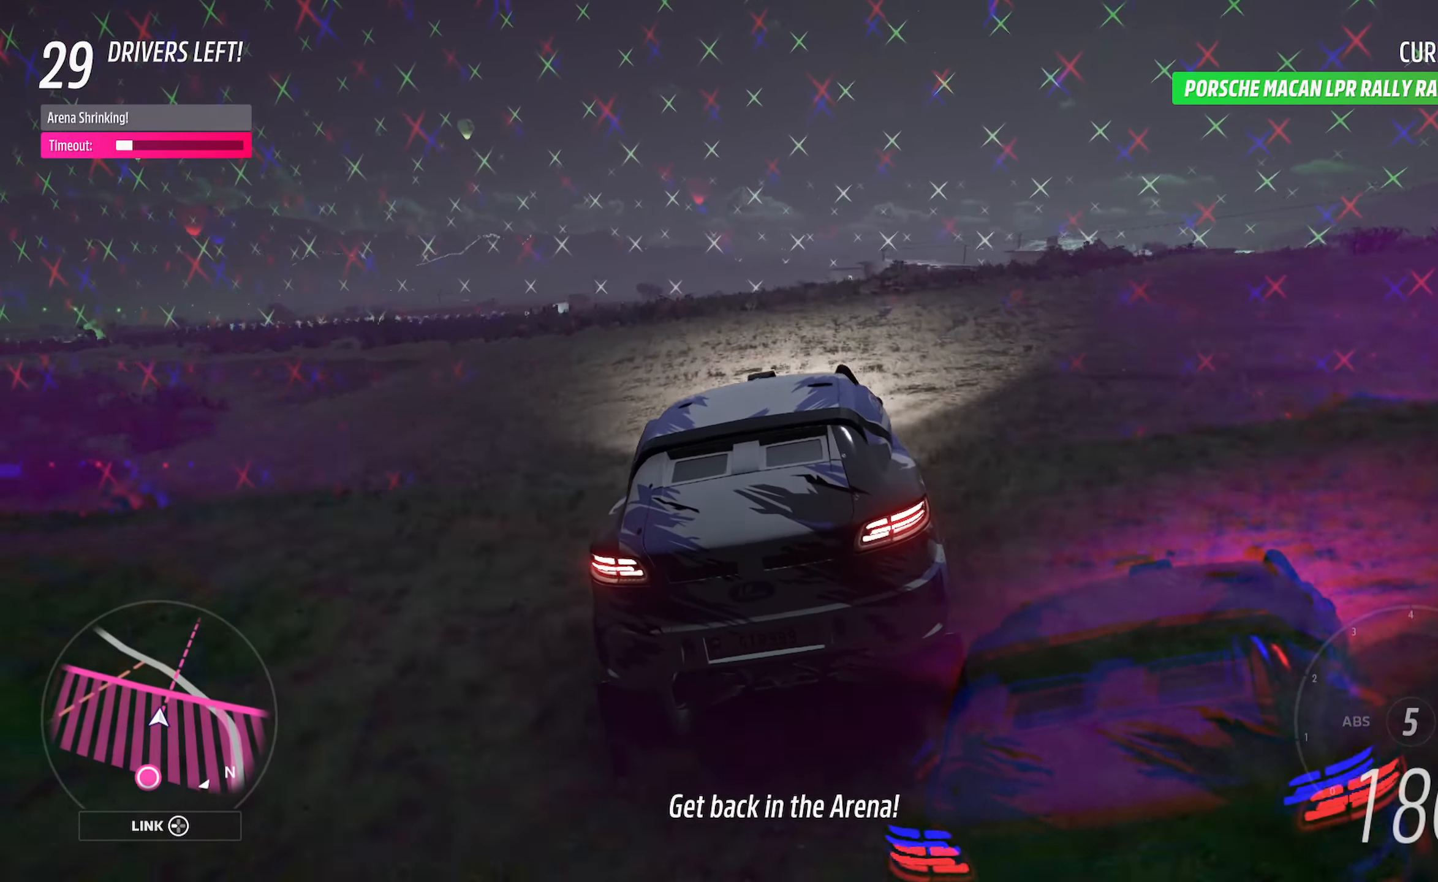
{"buttons": ["A"], "left_stick": "up-left", "right_stick": "center", "events": [[17, "left_stick", "center"], [150, "left_stick", "right"], [333, "left_stick", "center"], [417, "left_stick", "up-left"]]}
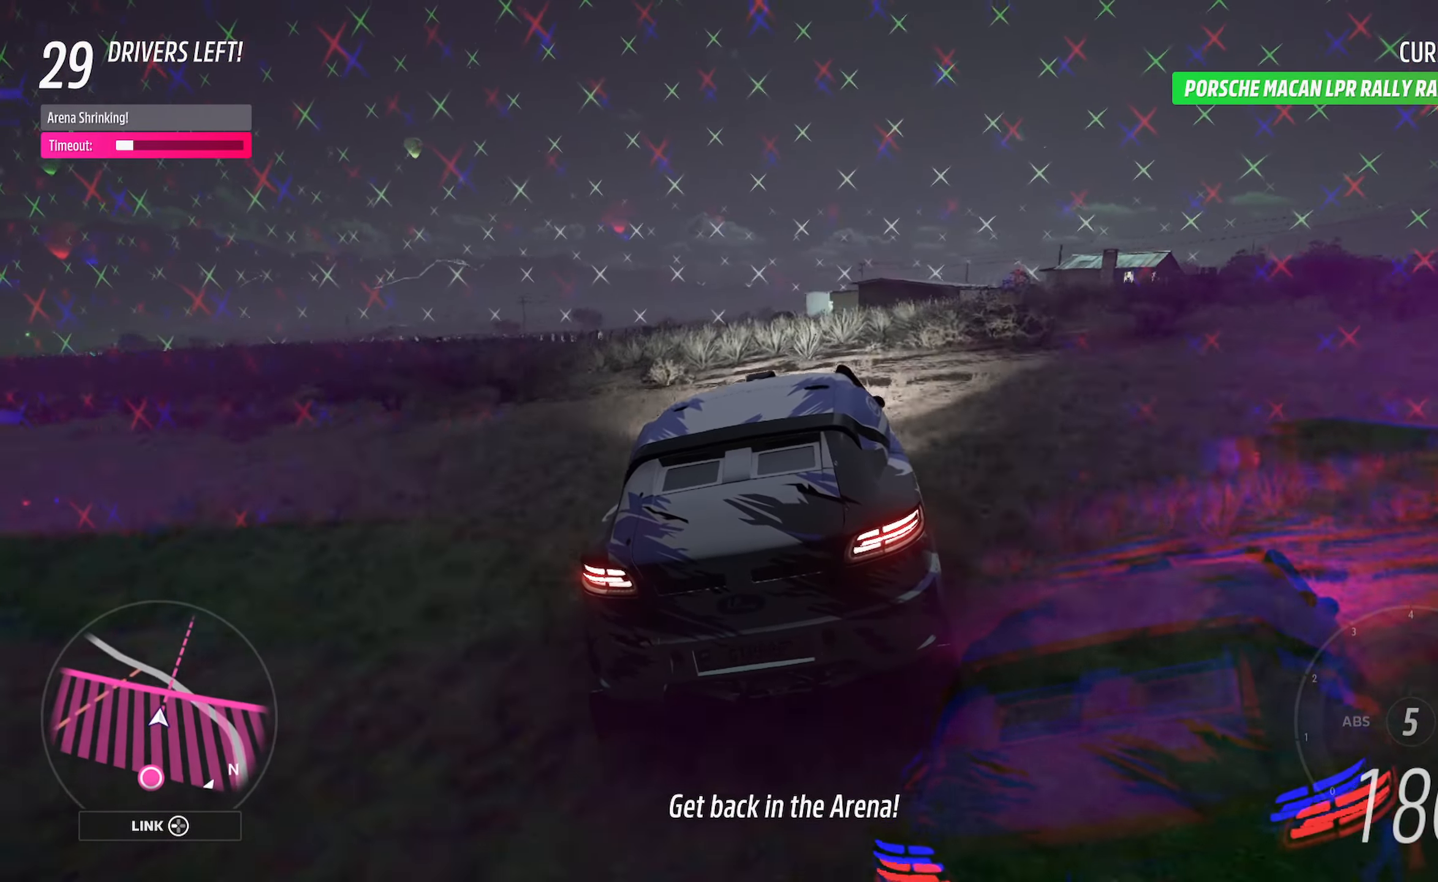
{"buttons": ["A"], "left_stick": "center", "right_stick": "center", "events": [[200, "left_stick", "center"]]}
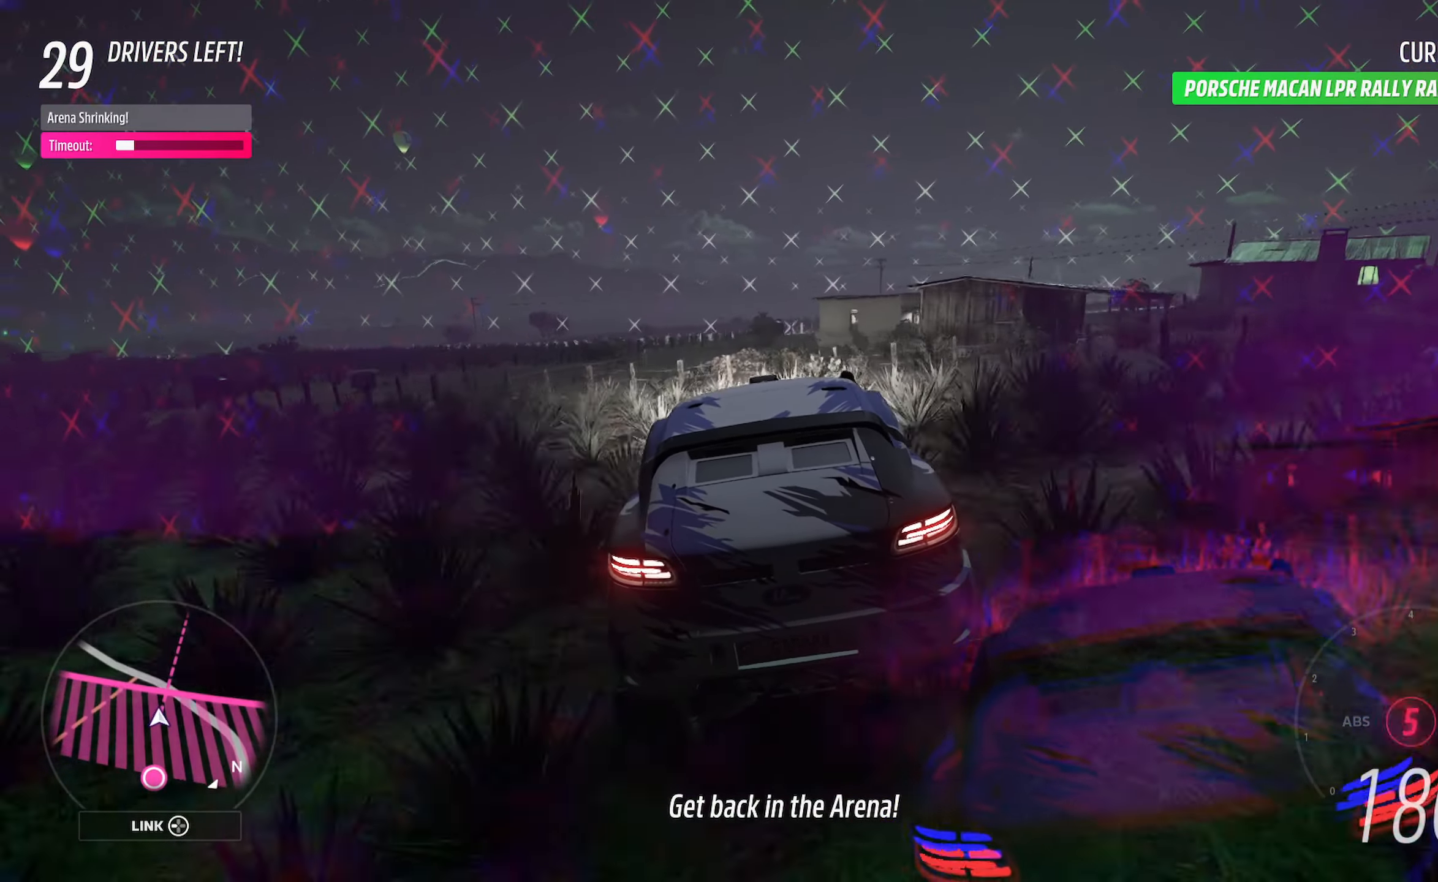
{"buttons": ["A"], "left_stick": "right", "right_stick": "center", "events": [[17, "left_stick", "right"], [267, "left_stick", "center"], [333, "left_stick", "right"]]}
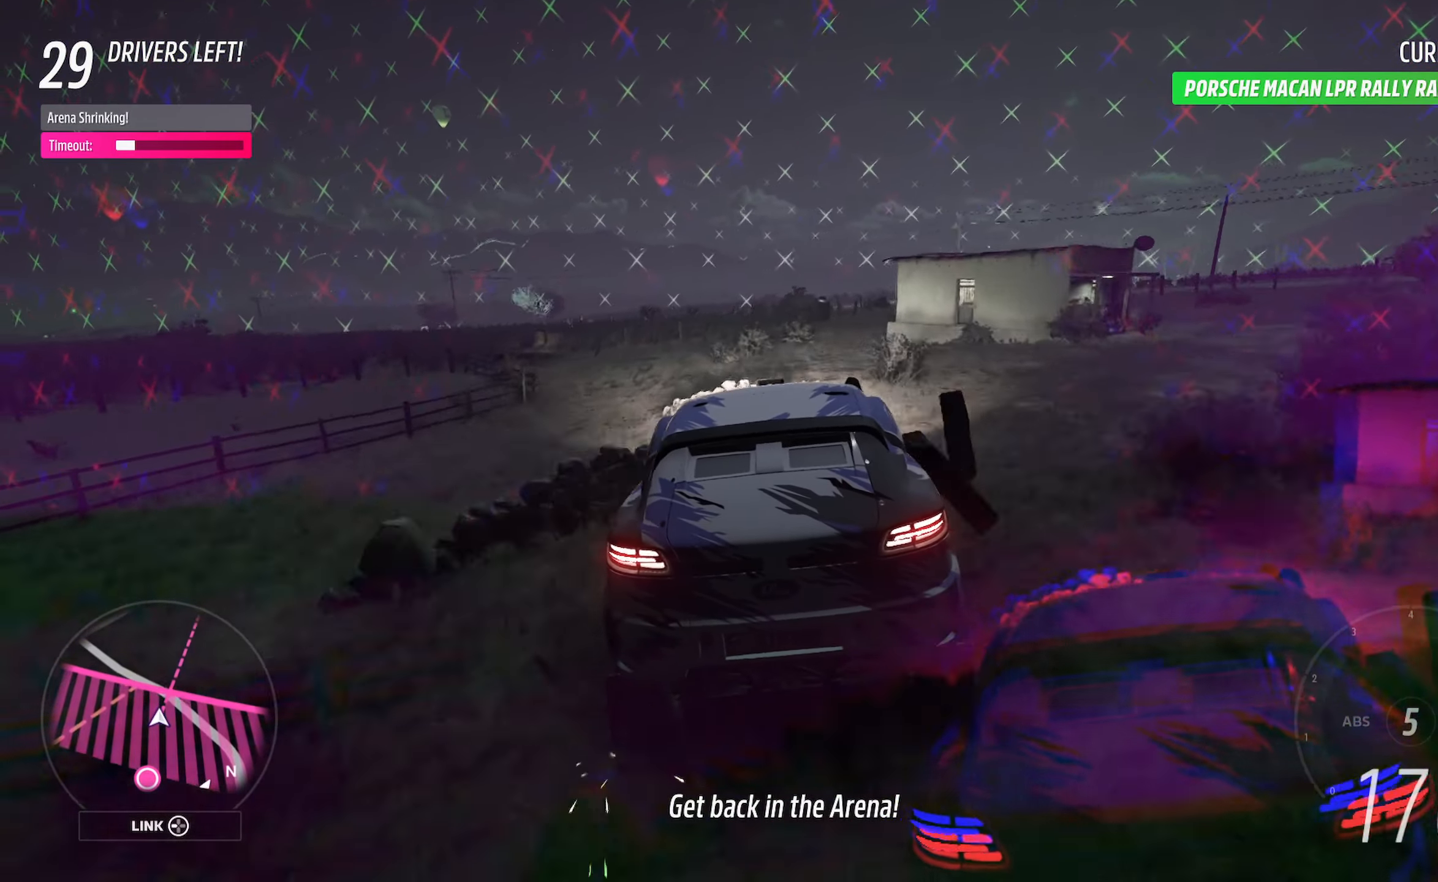
{"buttons": ["A"], "left_stick": "left", "right_stick": "center", "events": [[100, "left_stick", "center"], [200, "left_stick", "right"], [350, "left_stick", "center"], [483, "left_stick", "left"]]}
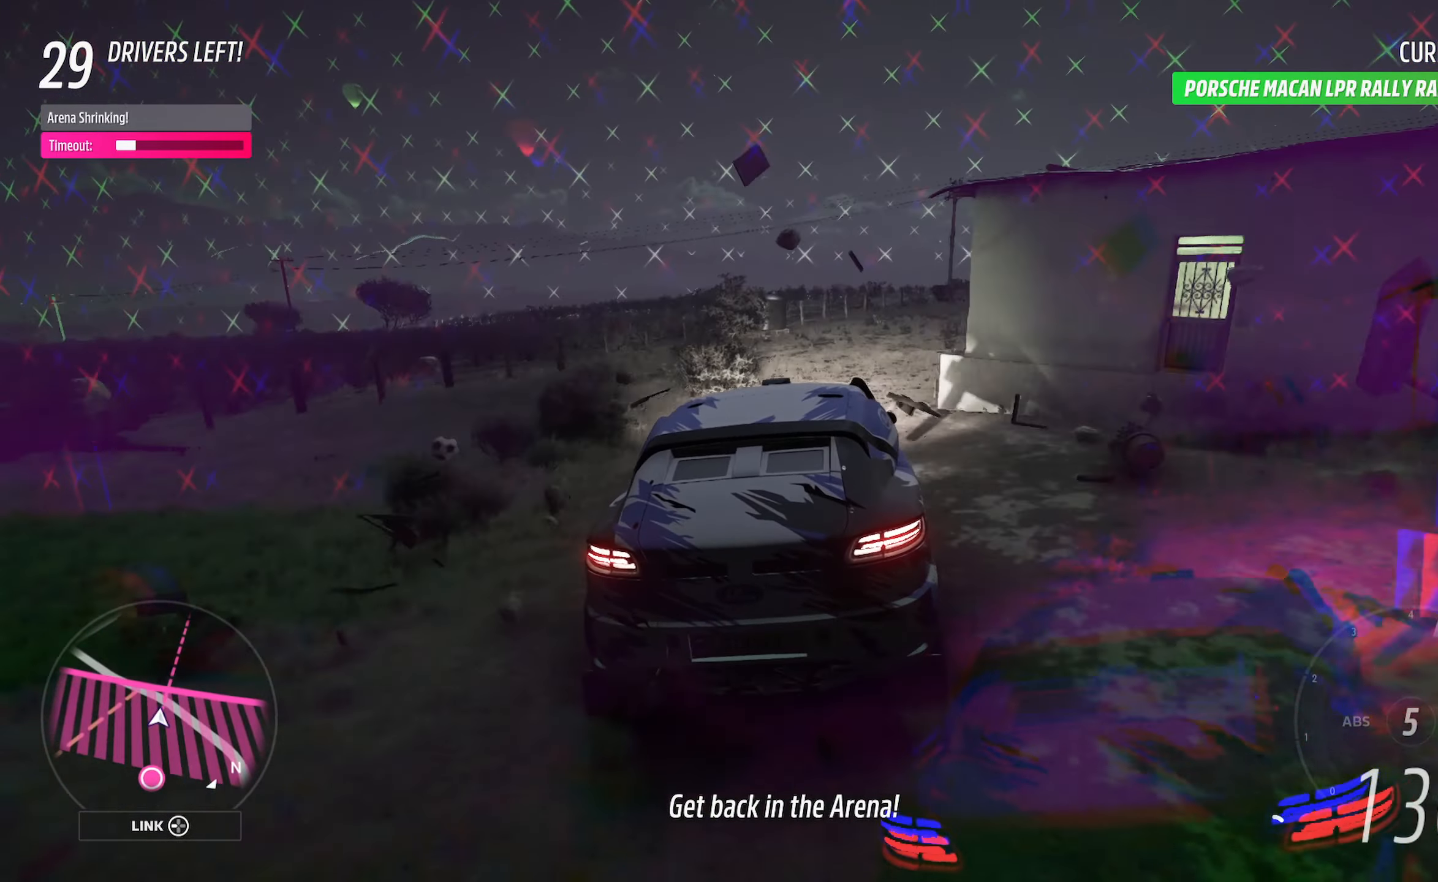
{"buttons": ["A"], "left_stick": "right", "right_stick": "center", "events": [[133, "left_stick", "center"], [217, "left_stick", "right"], [300, "L2", "down"], [450, "L2", "up"]]}
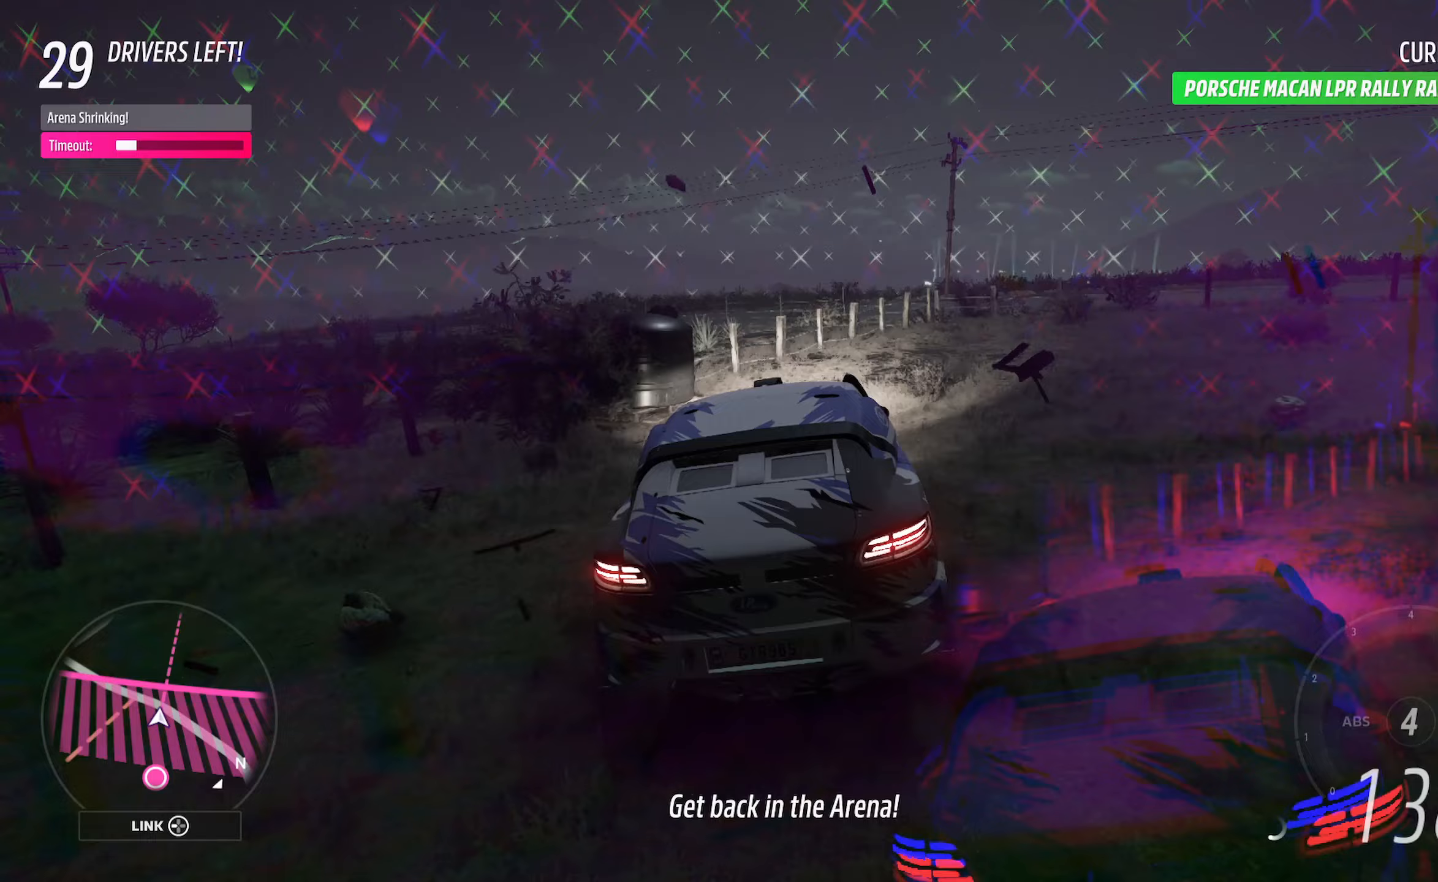
{"buttons": ["A"], "left_stick": "center", "right_stick": "center", "events": [[117, "left_stick", "center"], [250, "left_stick", "right"], [483, "left_stick", "center"]]}
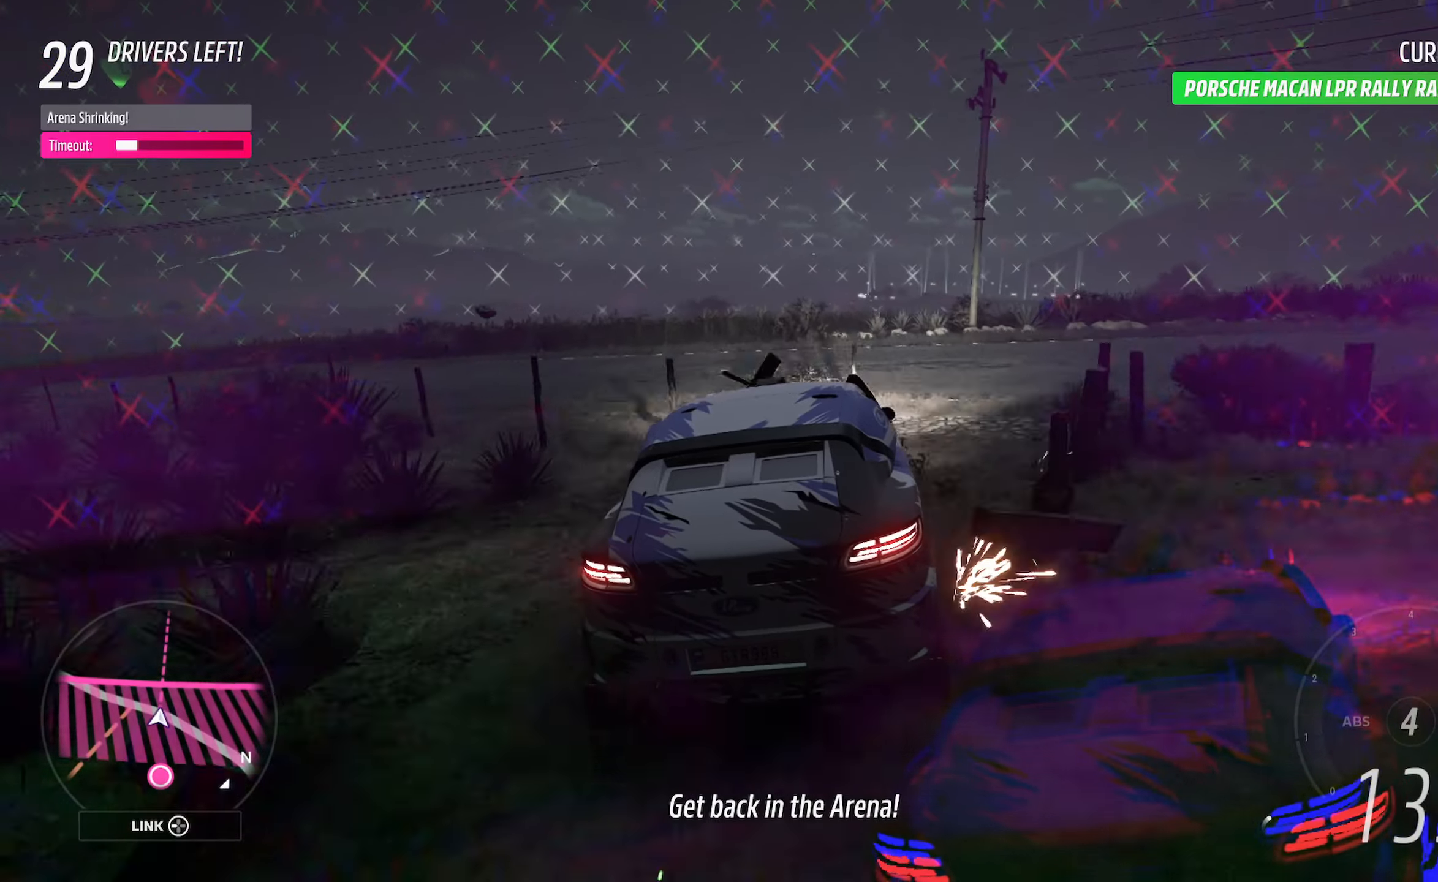
{"buttons": ["A"], "left_stick": "center", "right_stick": "center", "events": [[167, "left_stick", "right"], [400, "left_stick", "center"]]}
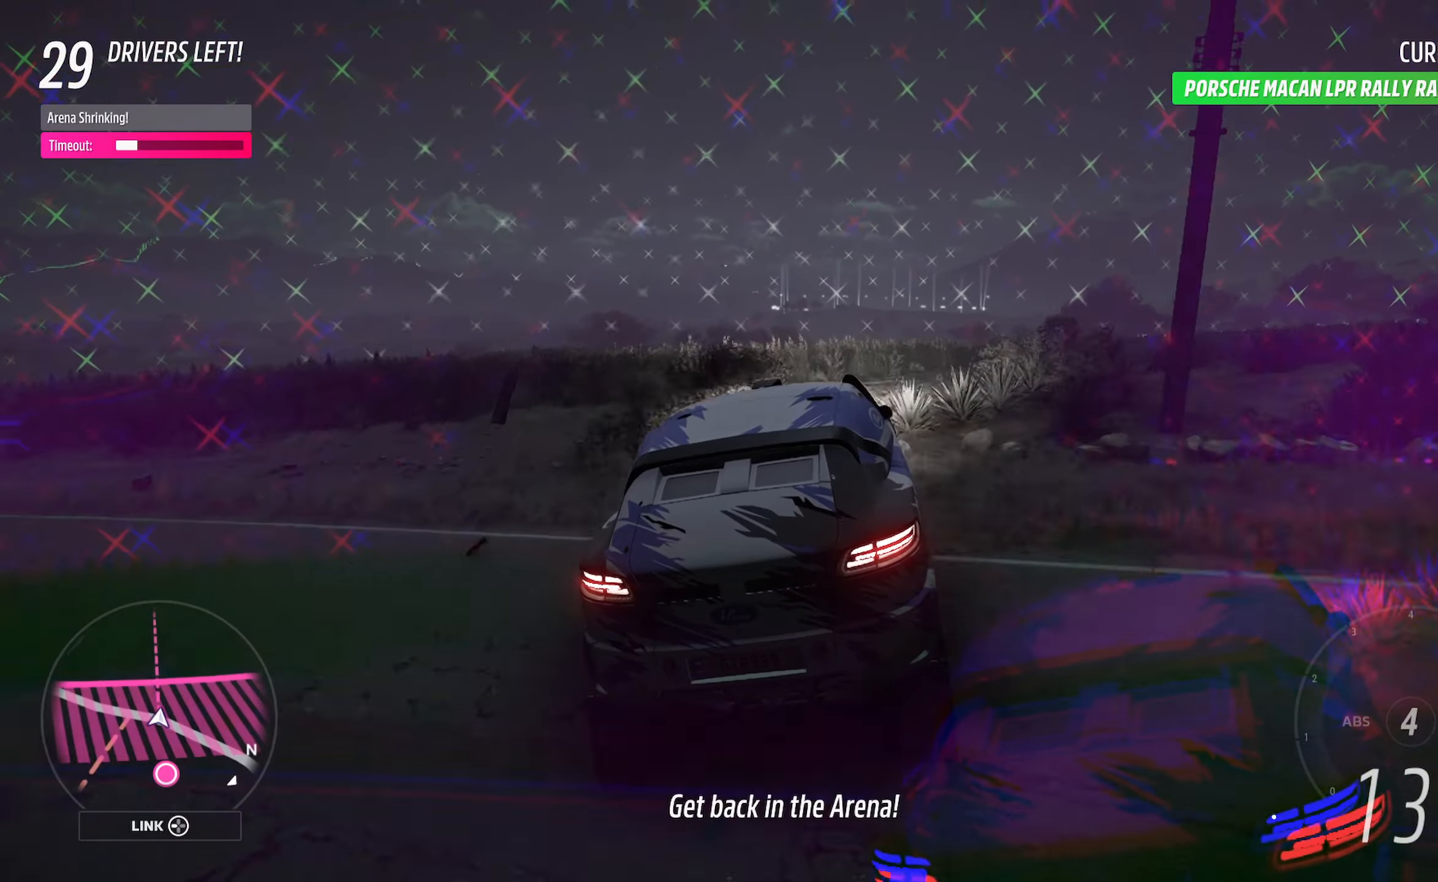
{"buttons": ["A"], "left_stick": "up-left", "right_stick": "center", "events": [[417, "left_stick", "up-left"]]}
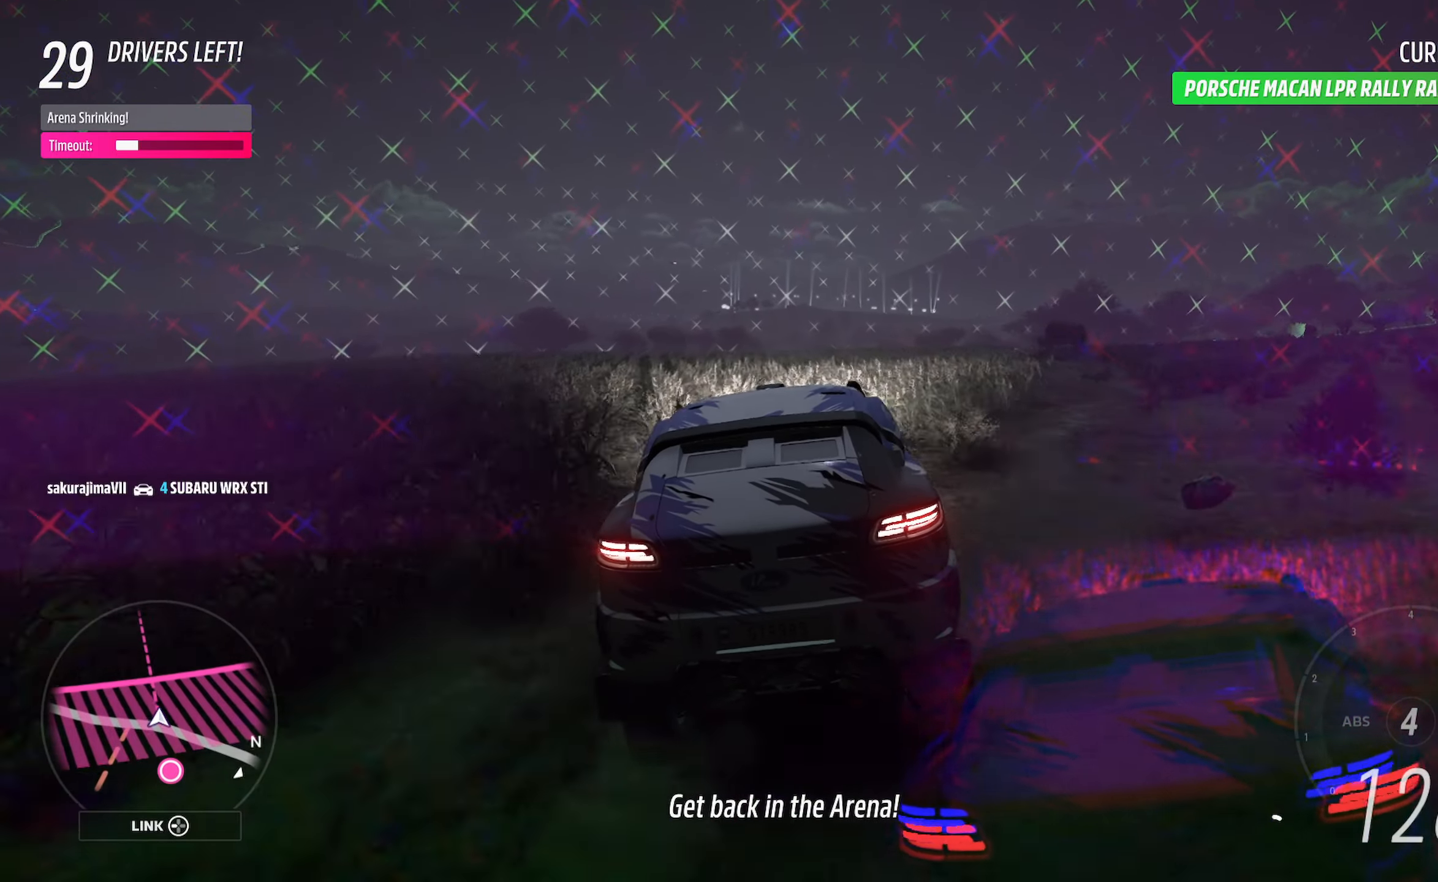
{"buttons": ["A"], "left_stick": "right", "right_stick": "center", "events": [[50, "left_stick", "center"], [117, "left_stick", "right"], [317, "left_stick", "center"], [500, "left_stick", "right"]]}
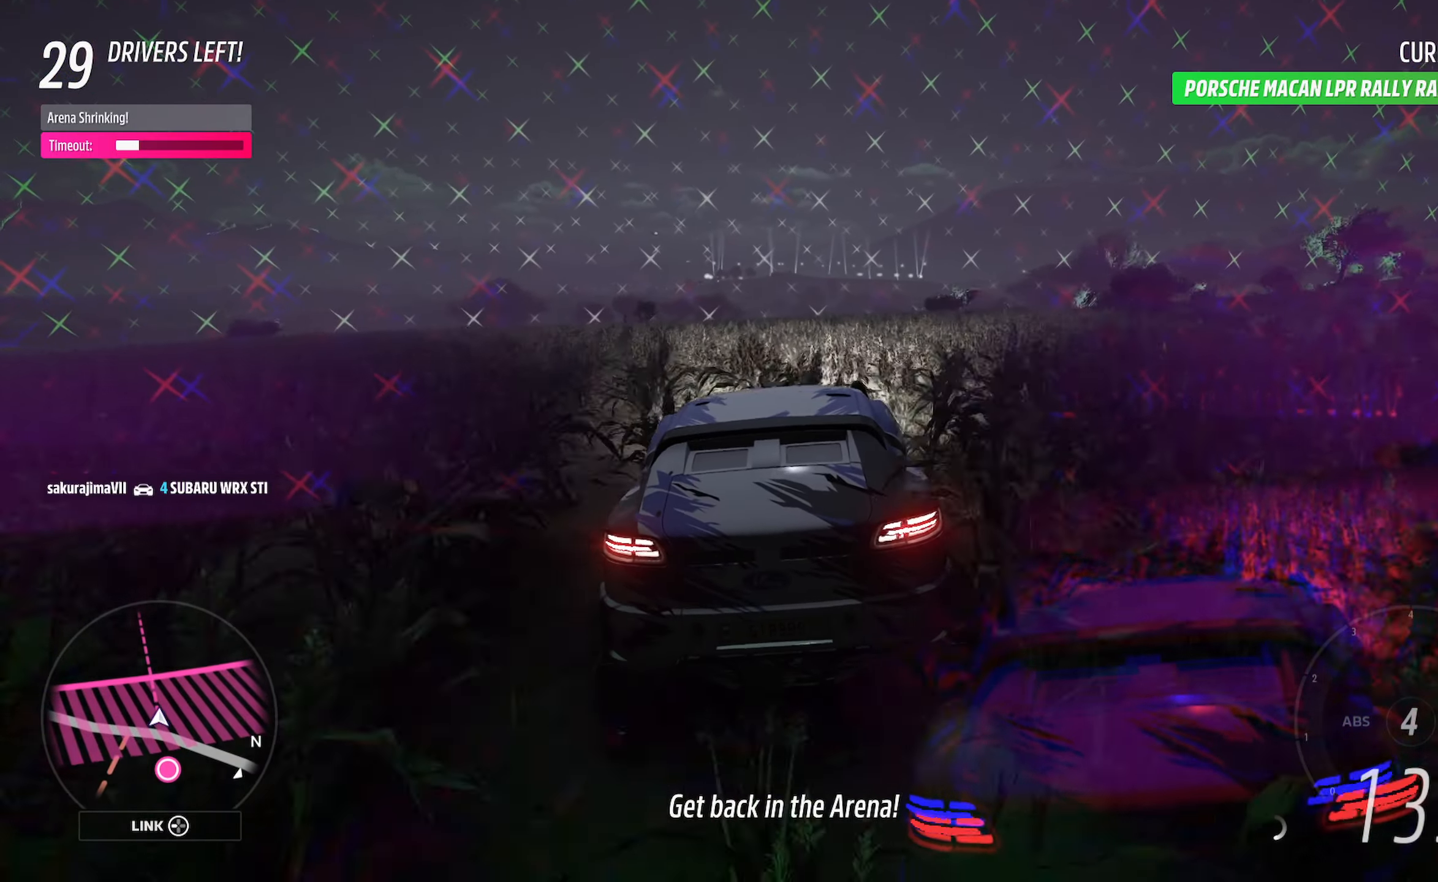
{"buttons": ["A"], "left_stick": "left", "right_stick": "center", "events": [[233, "left_stick", "center"], [467, "left_stick", "left"]]}
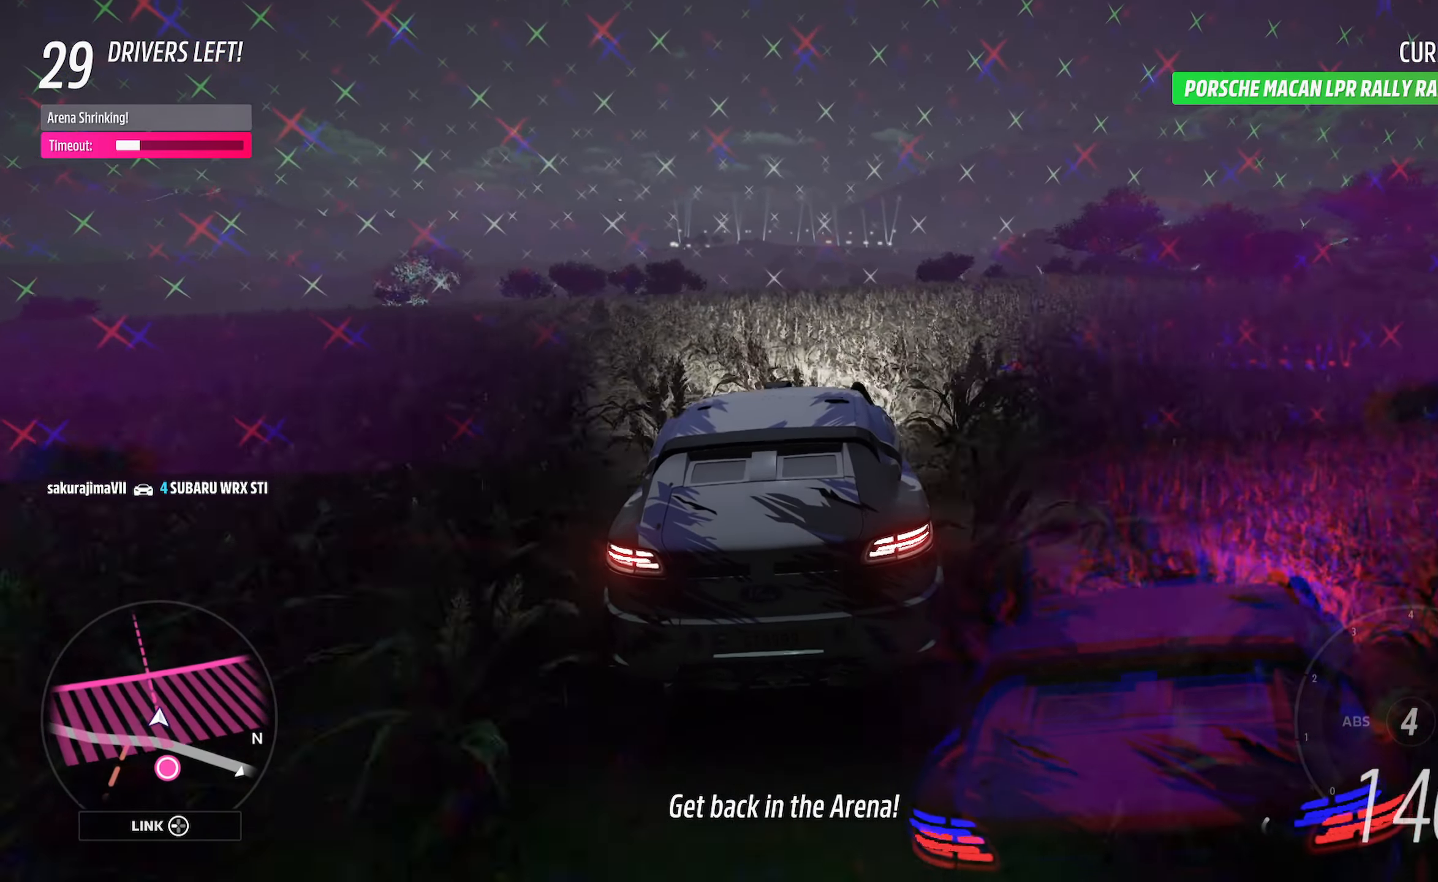
{"buttons": ["A"], "left_stick": "center", "right_stick": "center", "events": [[133, "left_stick", "center"]]}
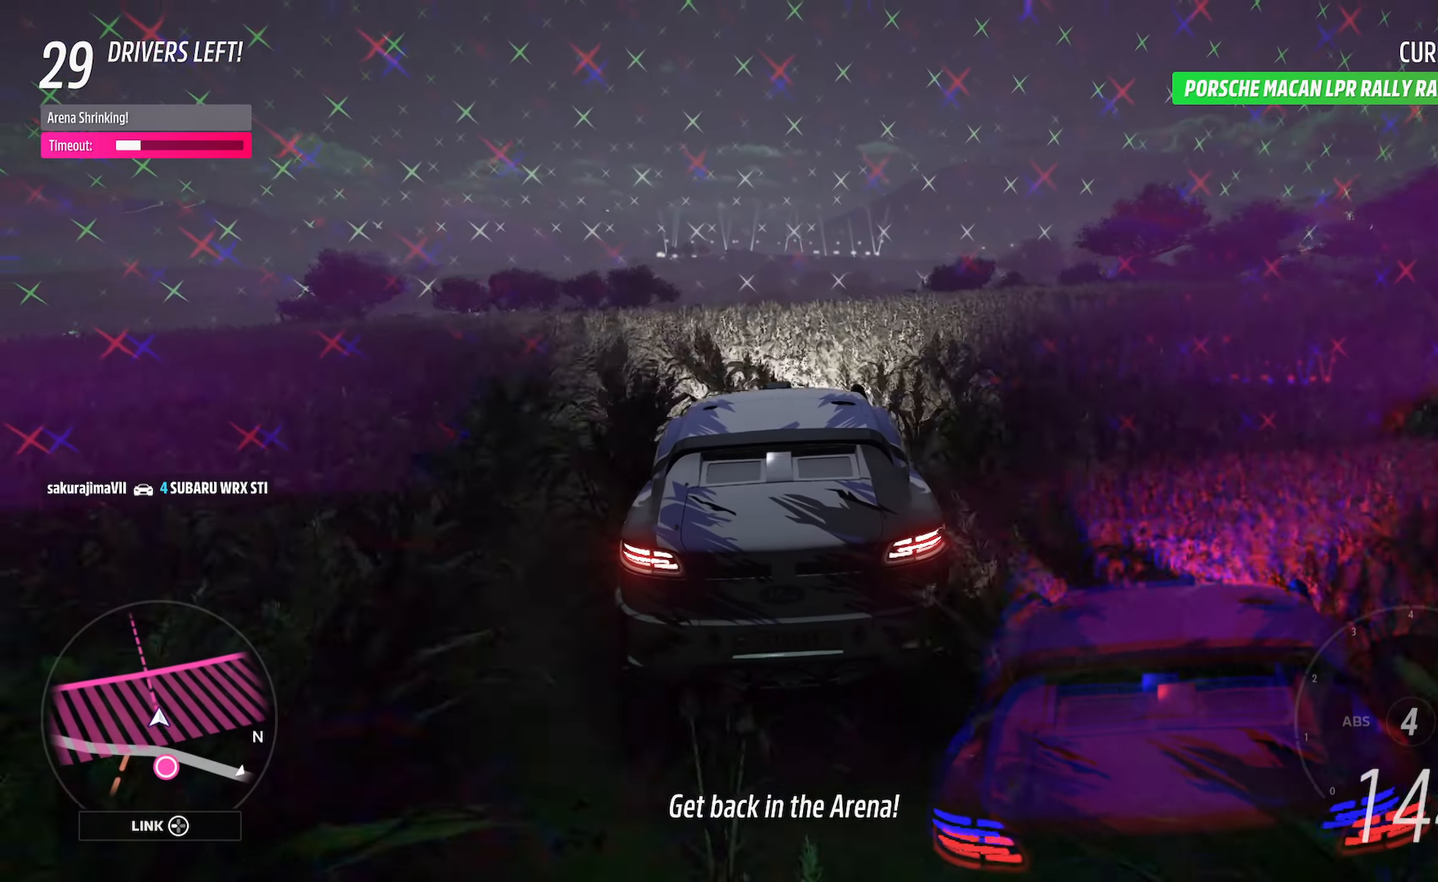
{"buttons": ["A"], "left_stick": "center", "right_stick": "center", "events": [[17, "left_stick", "left"], [150, "left_stick", "center"], [383, "left_stick", "right"], [483, "left_stick", "center"]]}
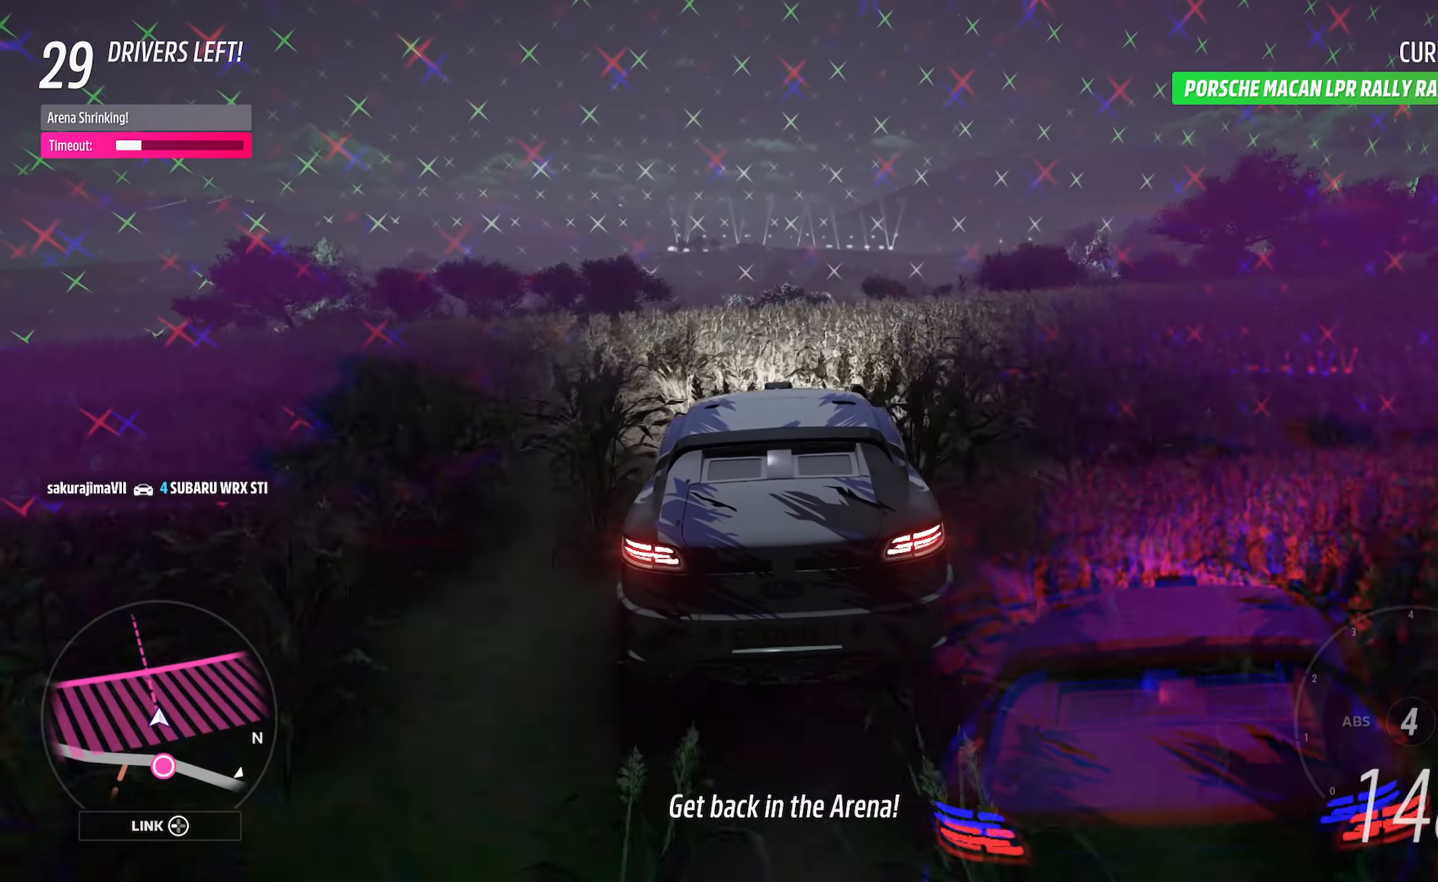
{"buttons": ["A"], "left_stick": "center", "right_stick": "center", "events": [[133, "left_stick", "left"], [317, "left_stick", "center"]]}
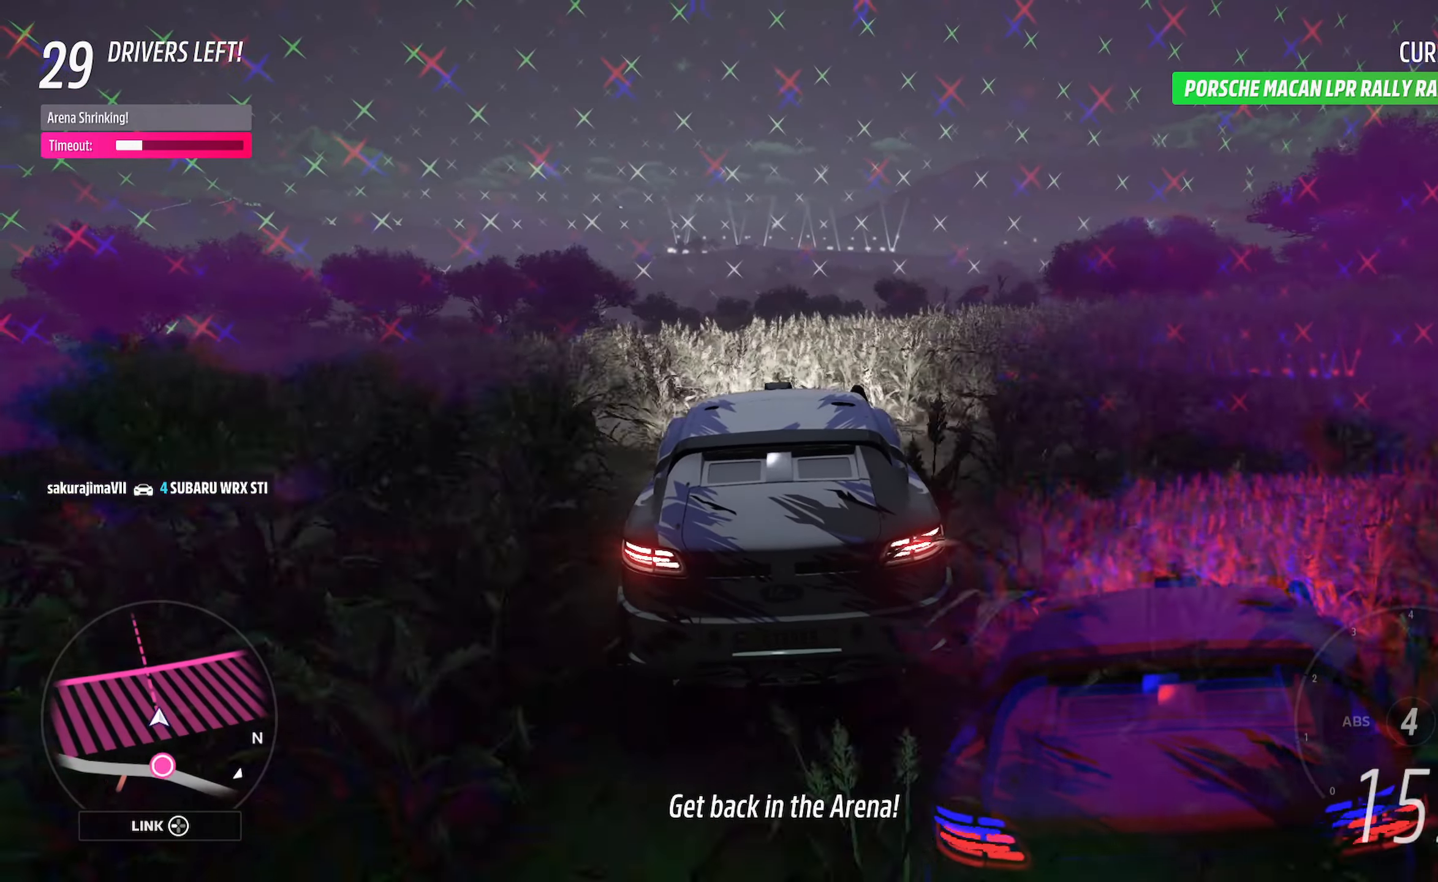
{"buttons": ["A"], "left_stick": "center", "right_stick": "center", "events": [[50, "left_stick", "right"], [450, "left_stick", "center"]]}
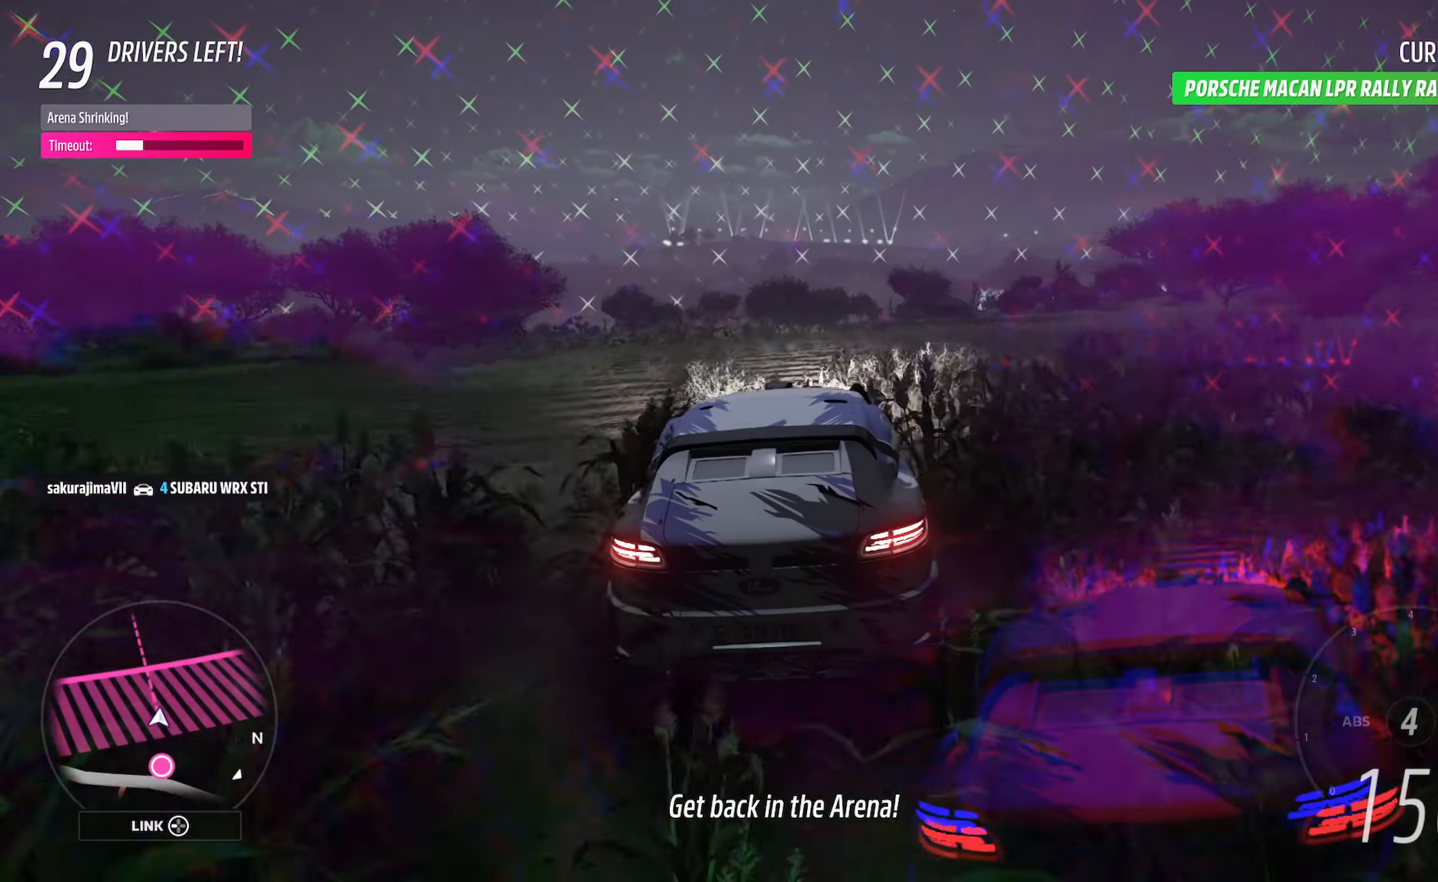
{"buttons": ["A"], "left_stick": "center", "right_stick": "center", "events": [[83, "left_stick", "right"], [217, "left_stick", "center"]]}
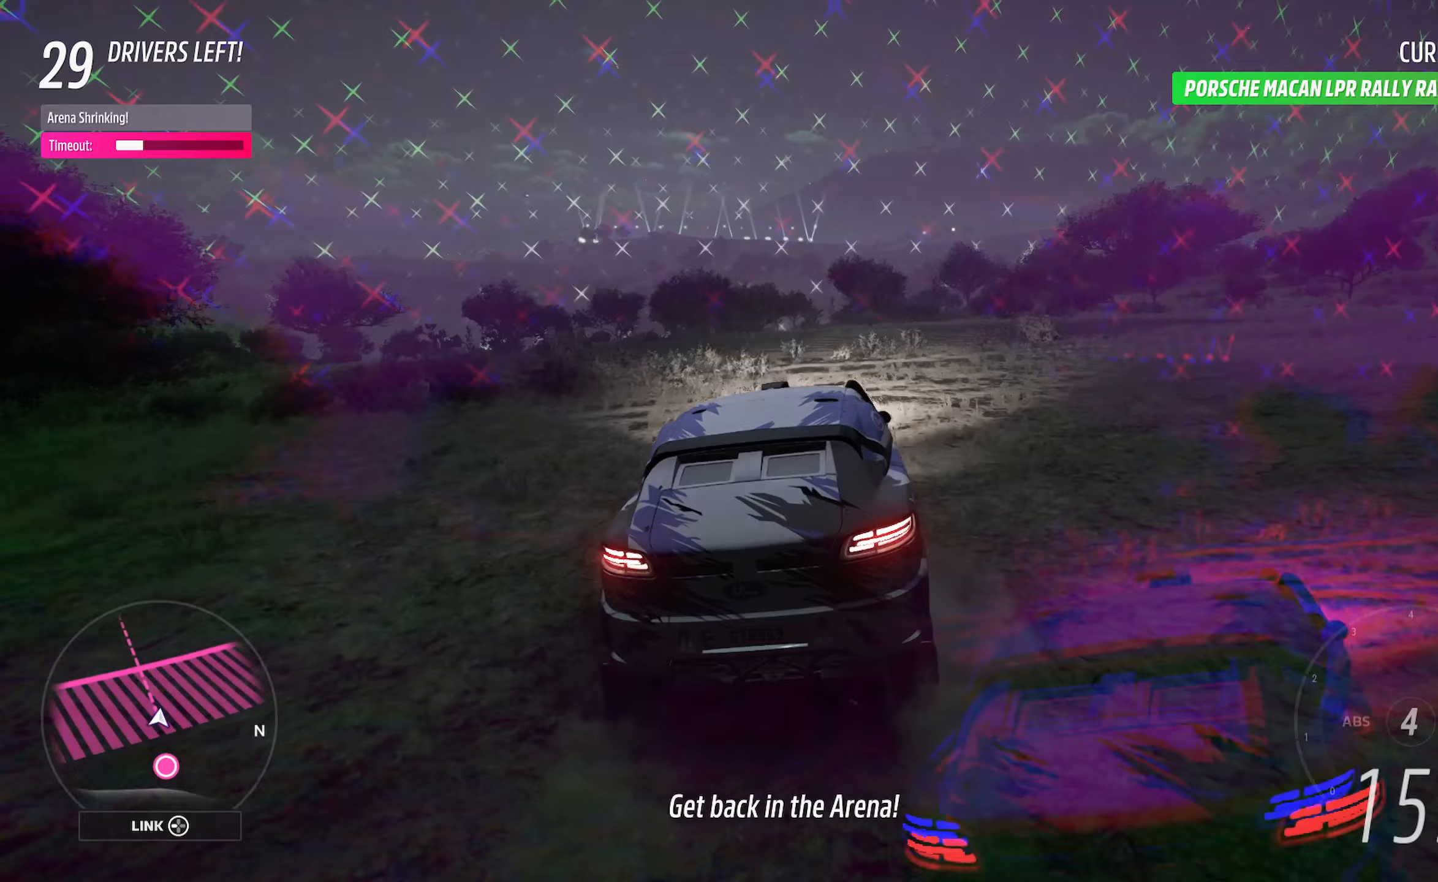
{"buttons": ["A"], "left_stick": "center", "right_stick": "center", "events": [[50, "left_stick", "left"], [150, "left_stick", "center"], [283, "left_stick", "right"], [467, "left_stick", "center"]]}
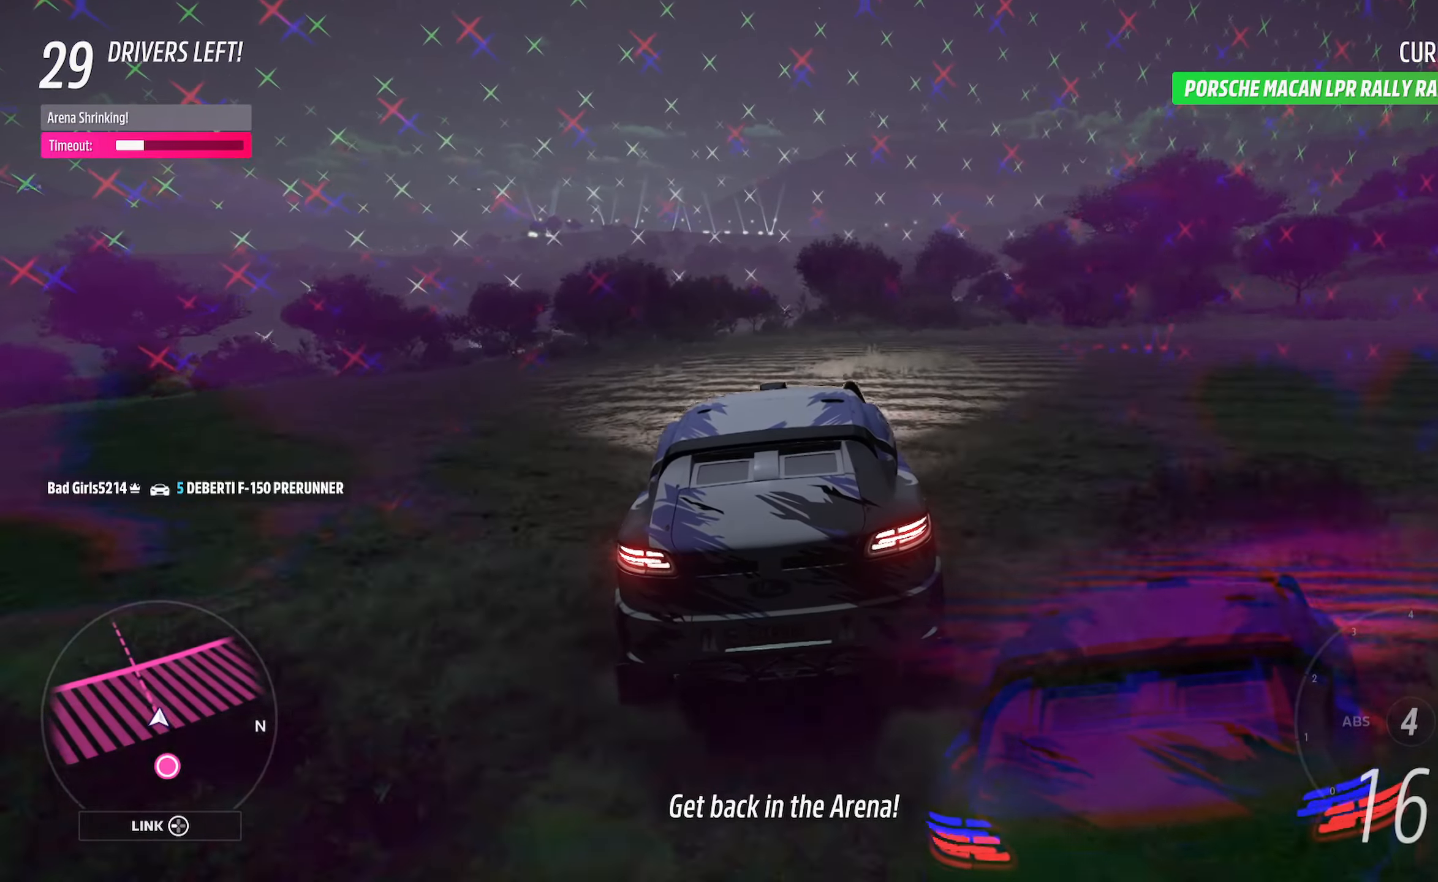
{"buttons": ["A"], "left_stick": "center", "right_stick": "center", "events": []}
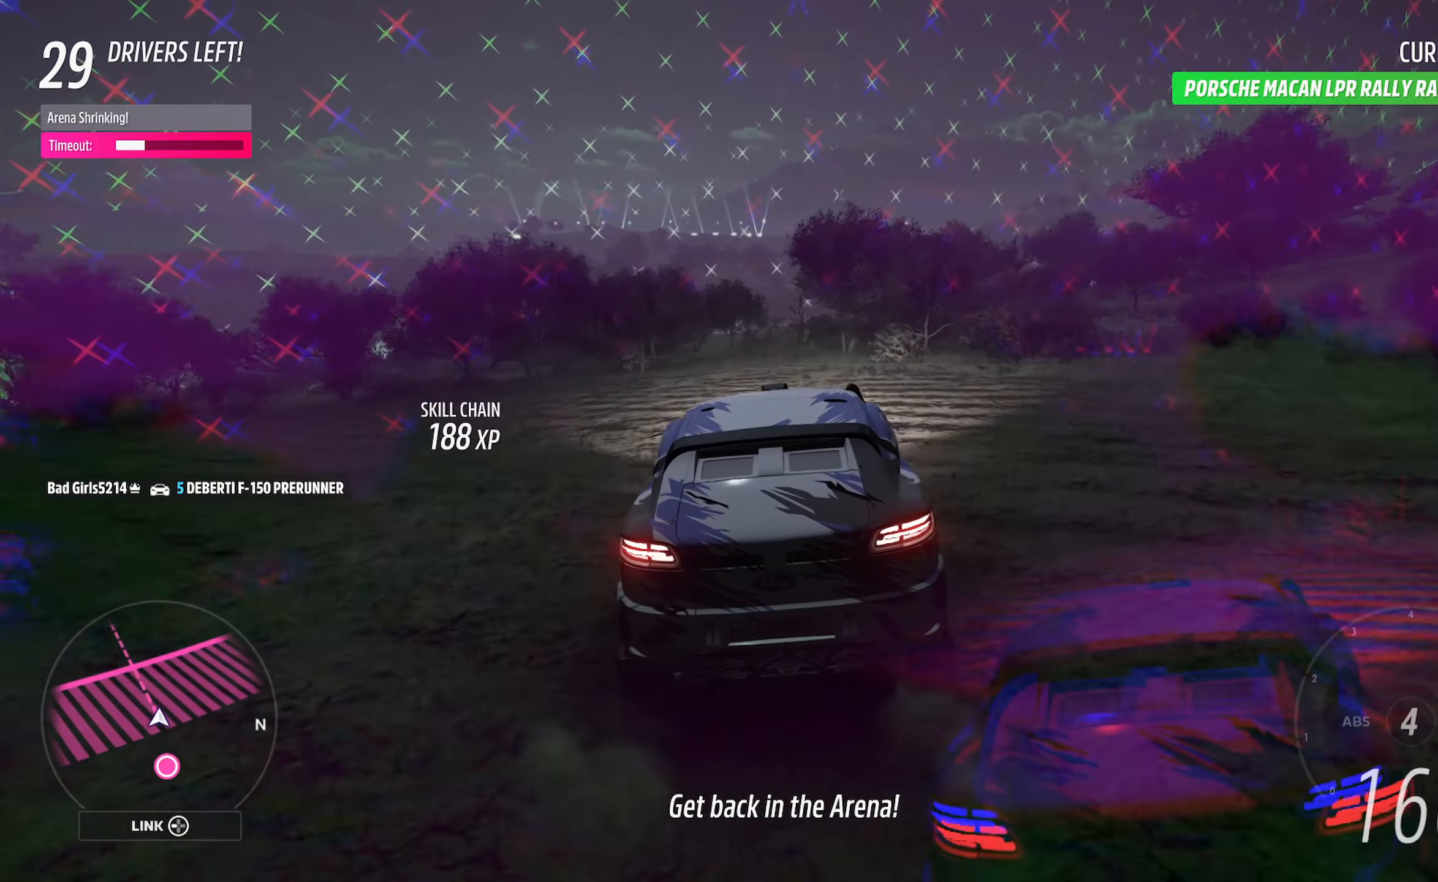
{"buttons": ["A"], "left_stick": "center", "right_stick": "center", "events": [[50, "left_stick", "right"], [150, "left_stick", "center"], [300, "left_stick", "left"], [483, "left_stick", "center"]]}
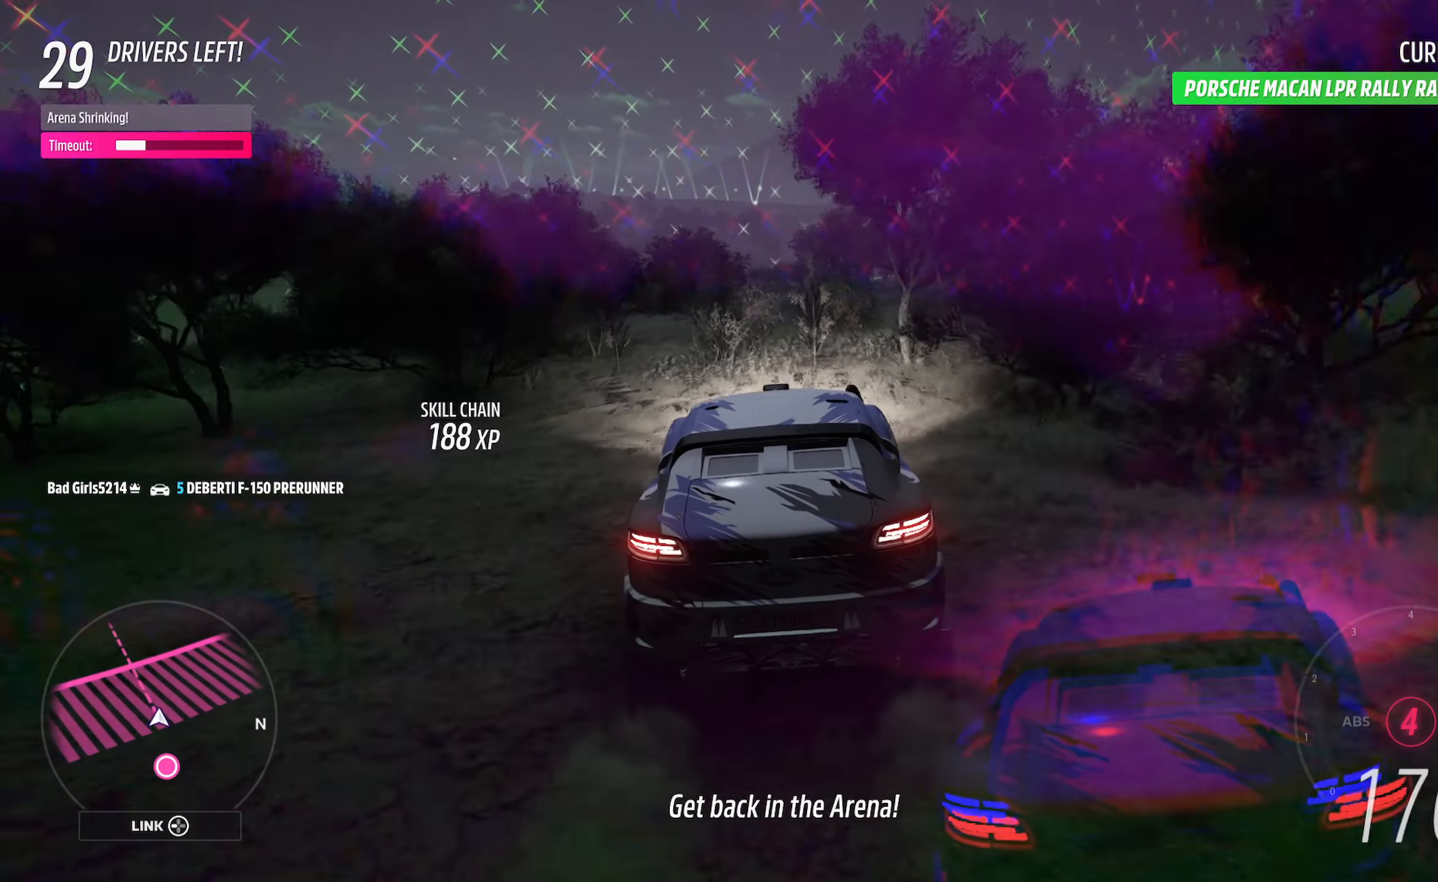
{"buttons": ["A"], "left_stick": "left", "right_stick": "center", "events": [[233, "R2", "down"], [367, "R2", "up"], [367, "left_stick", "left"]]}
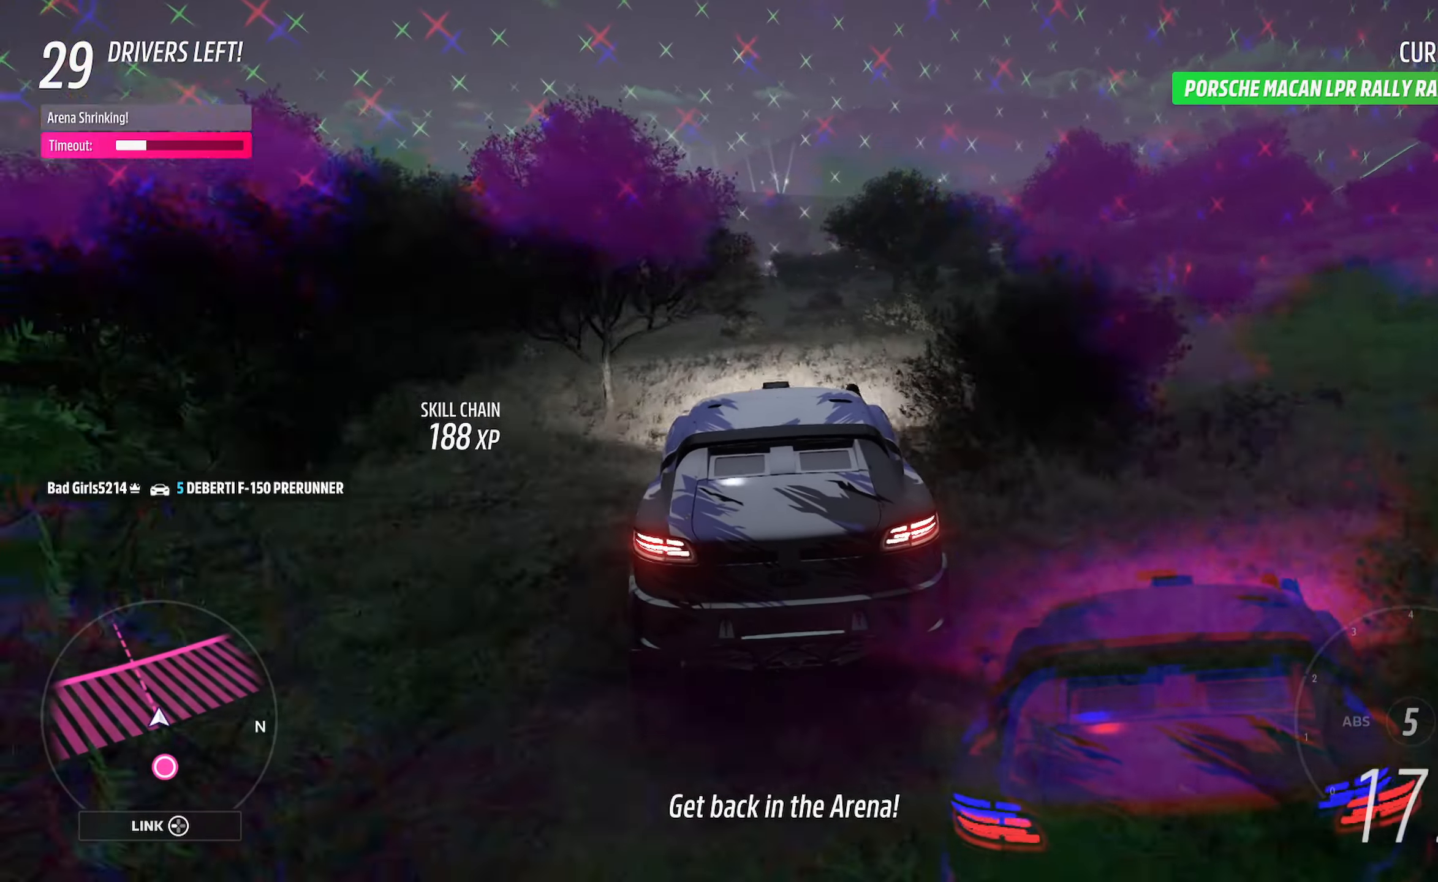
{"buttons": ["A"], "left_stick": "center", "right_stick": "center", "events": [[83, "left_stick", "center"], [267, "left_stick", "left"], [433, "left_stick", "center"]]}
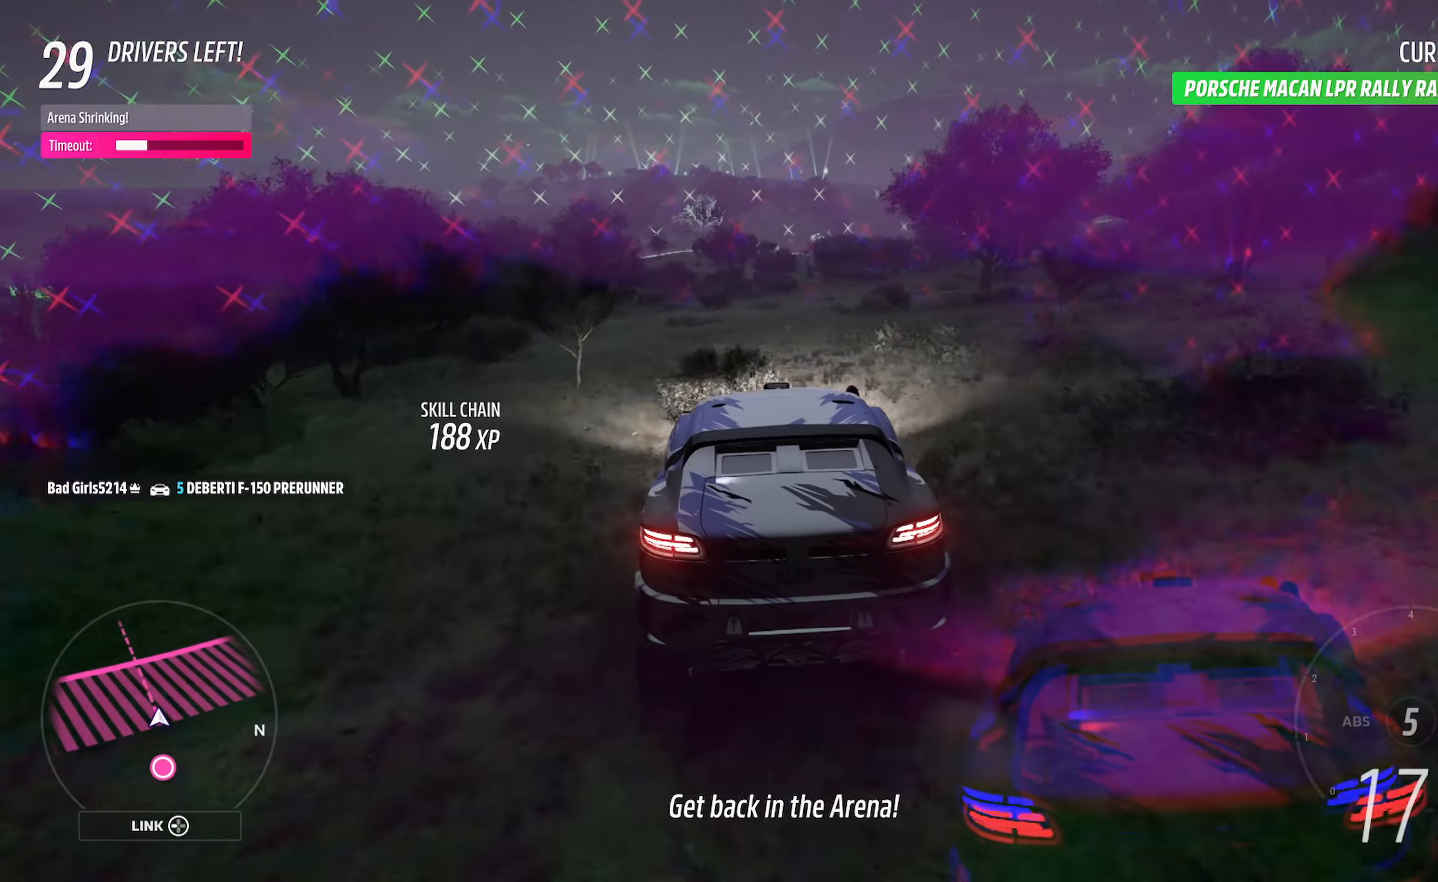
{"buttons": ["A"], "left_stick": "left", "right_stick": "center", "events": [[133, "left_stick", "left"]]}
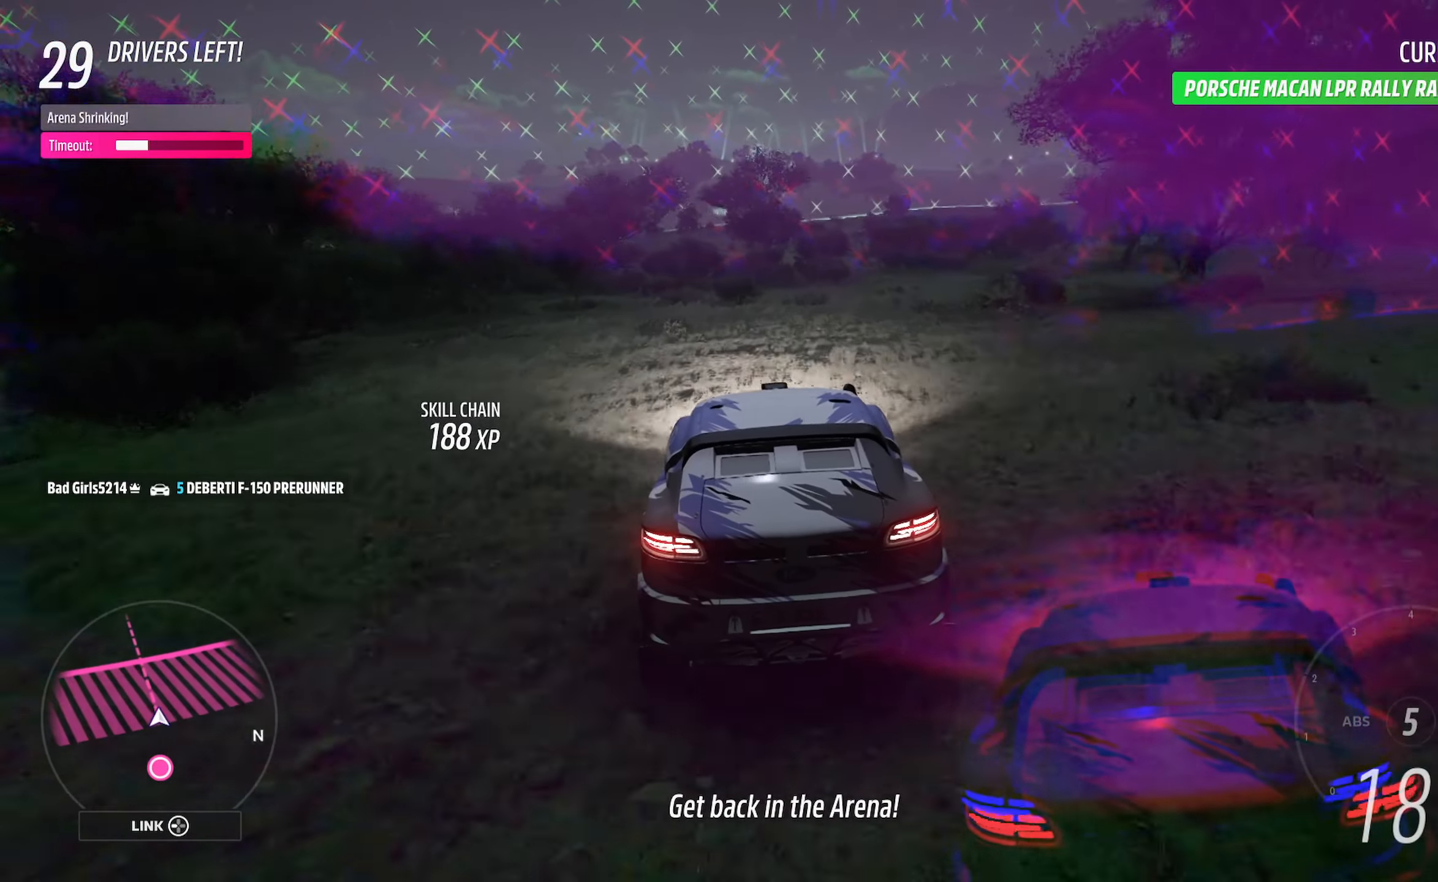
{"buttons": ["A"], "left_stick": "center", "right_stick": "center", "events": [[17, "left_stick", "center"], [167, "left_stick", "right"], [300, "left_stick", "center"]]}
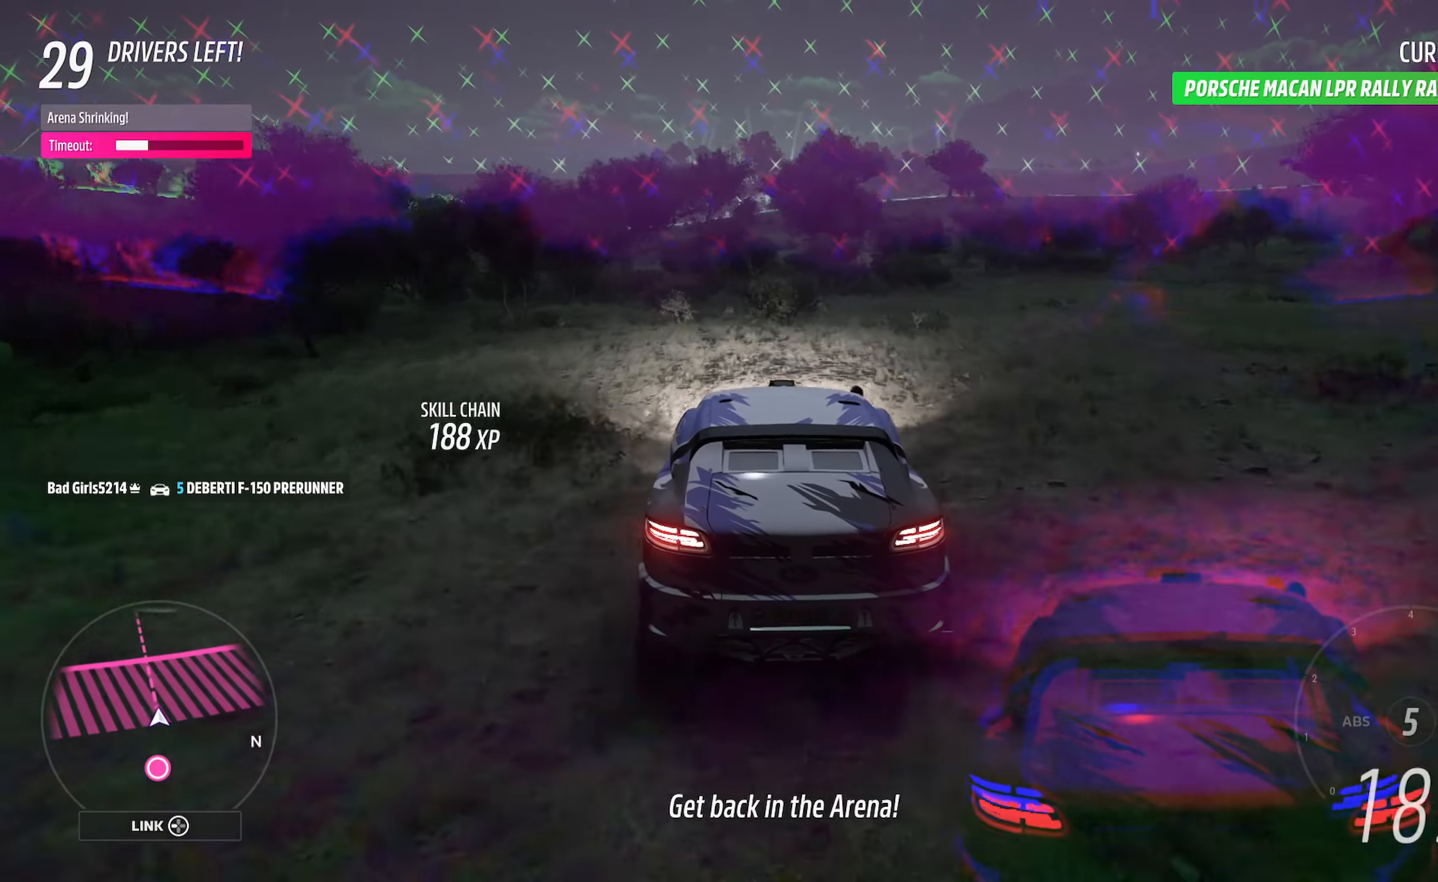
{"buttons": ["A"], "left_stick": "left", "right_stick": "center", "events": [[417, "left_stick", "left"]]}
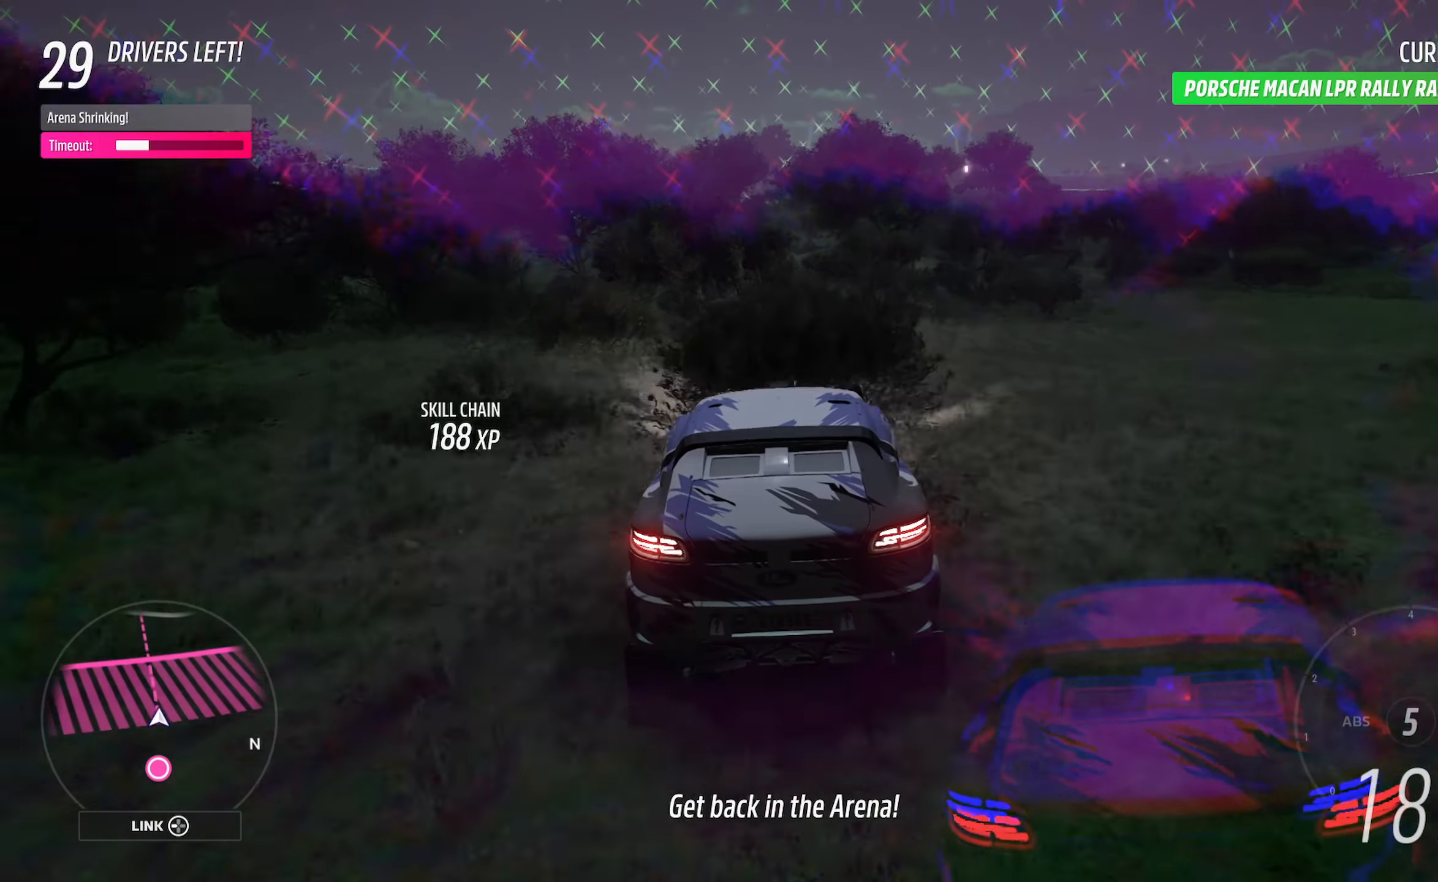
{"buttons": ["A"], "left_stick": "center", "right_stick": "center", "events": [[67, "left_stick", "center"], [233, "left_stick", "right"], [350, "left_stick", "center"]]}
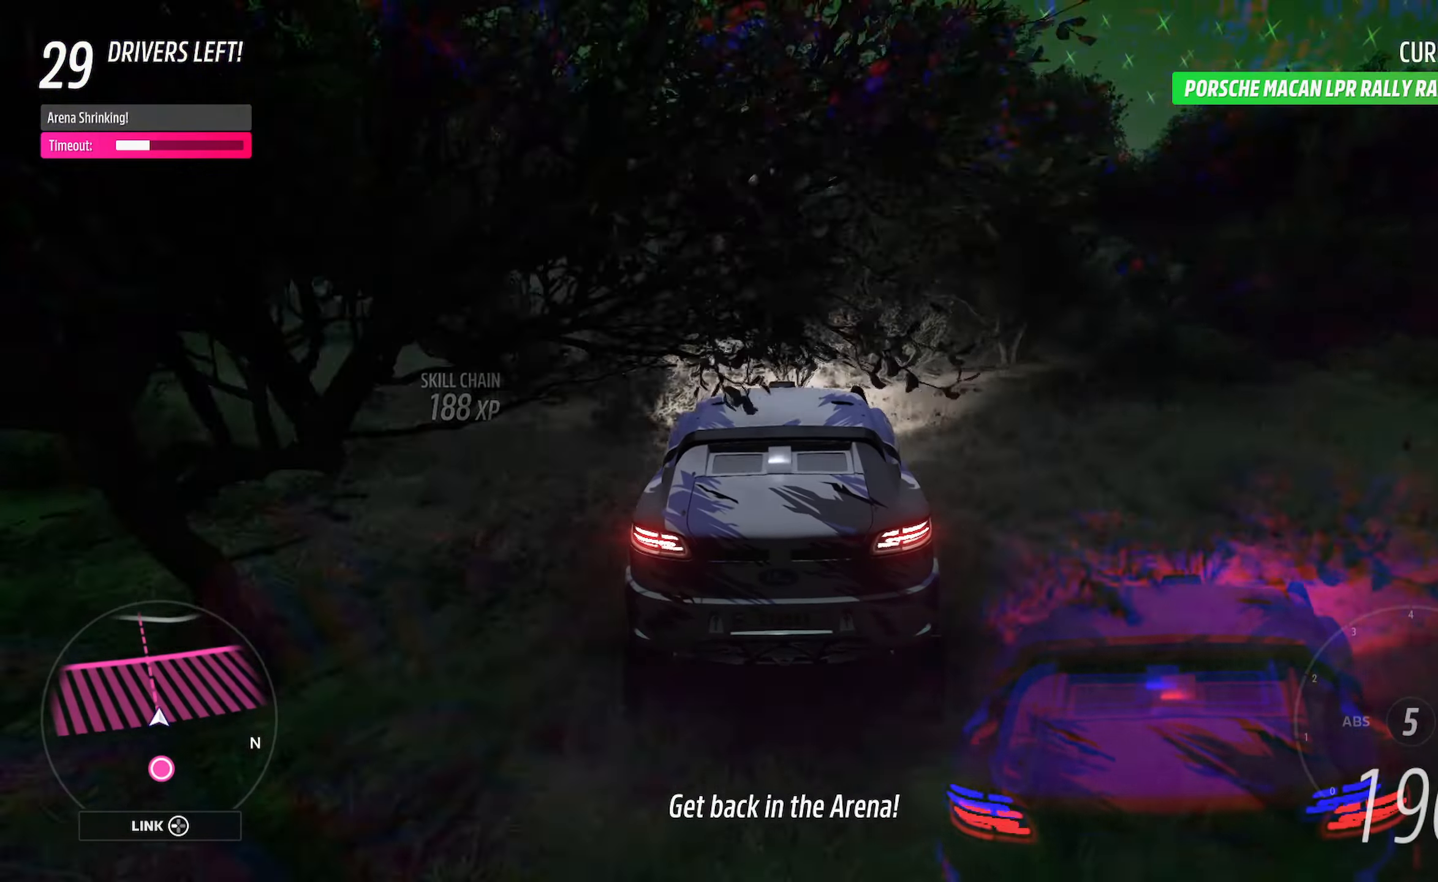
{"buttons": ["A"], "left_stick": "center", "right_stick": "center", "events": [[50, "left_stick", "left"], [167, "left_stick", "center"]]}